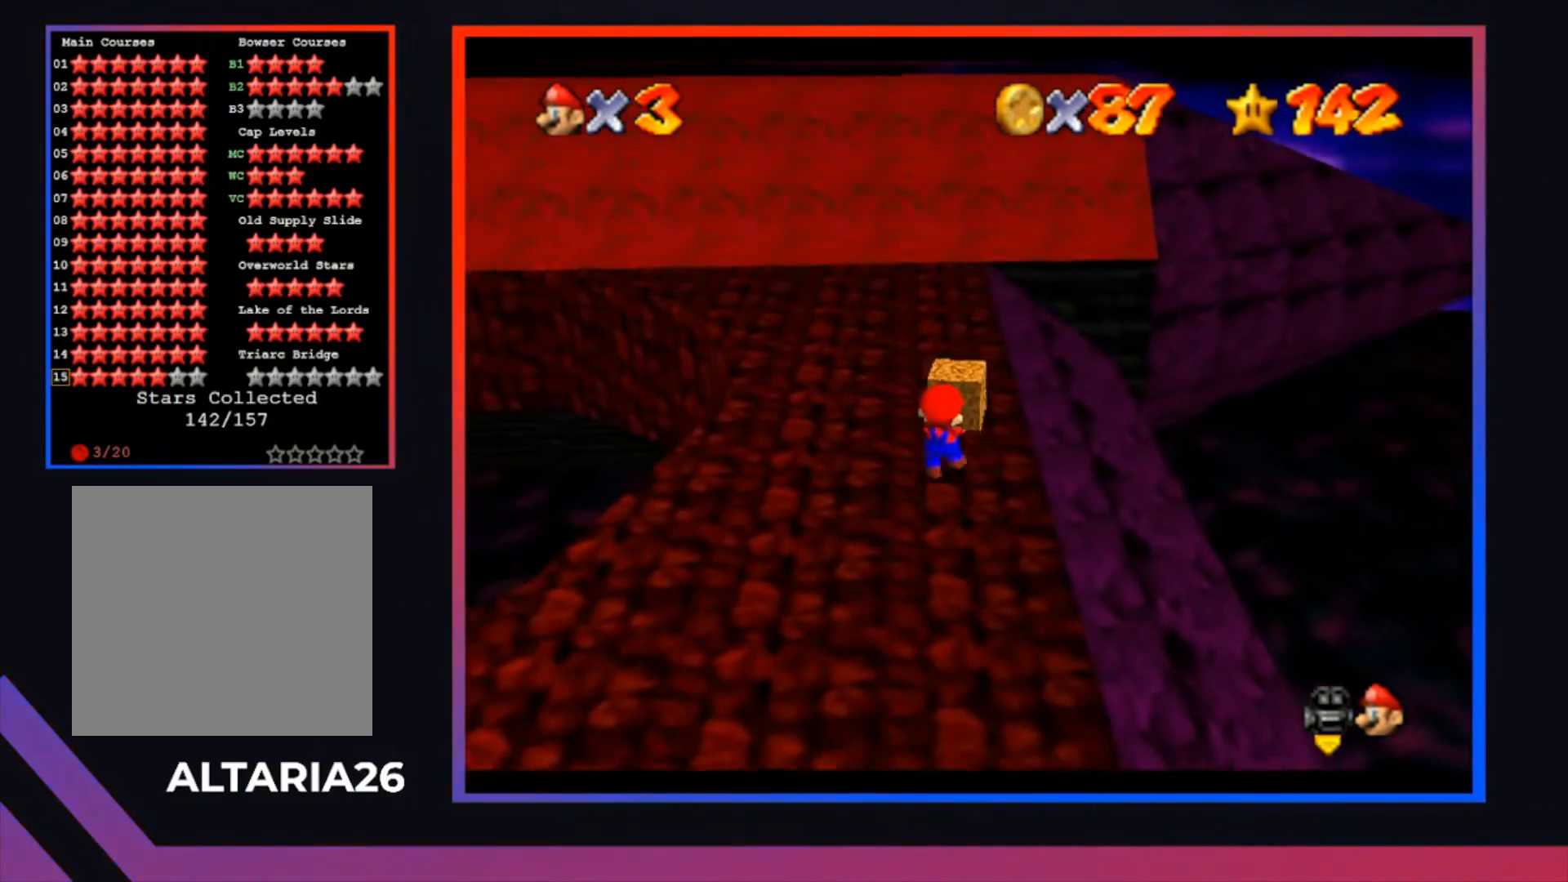
Gameplay with a controller (Xbox layout); each line is a JSON object with the inputs held at the frame after it. "events" lists button and stick changes between this image and that frame as [ms after this image, input, new state], when the widget could be followed in between.
{"buttons": [], "left_stick": "center", "right_stick": "center", "events": []}
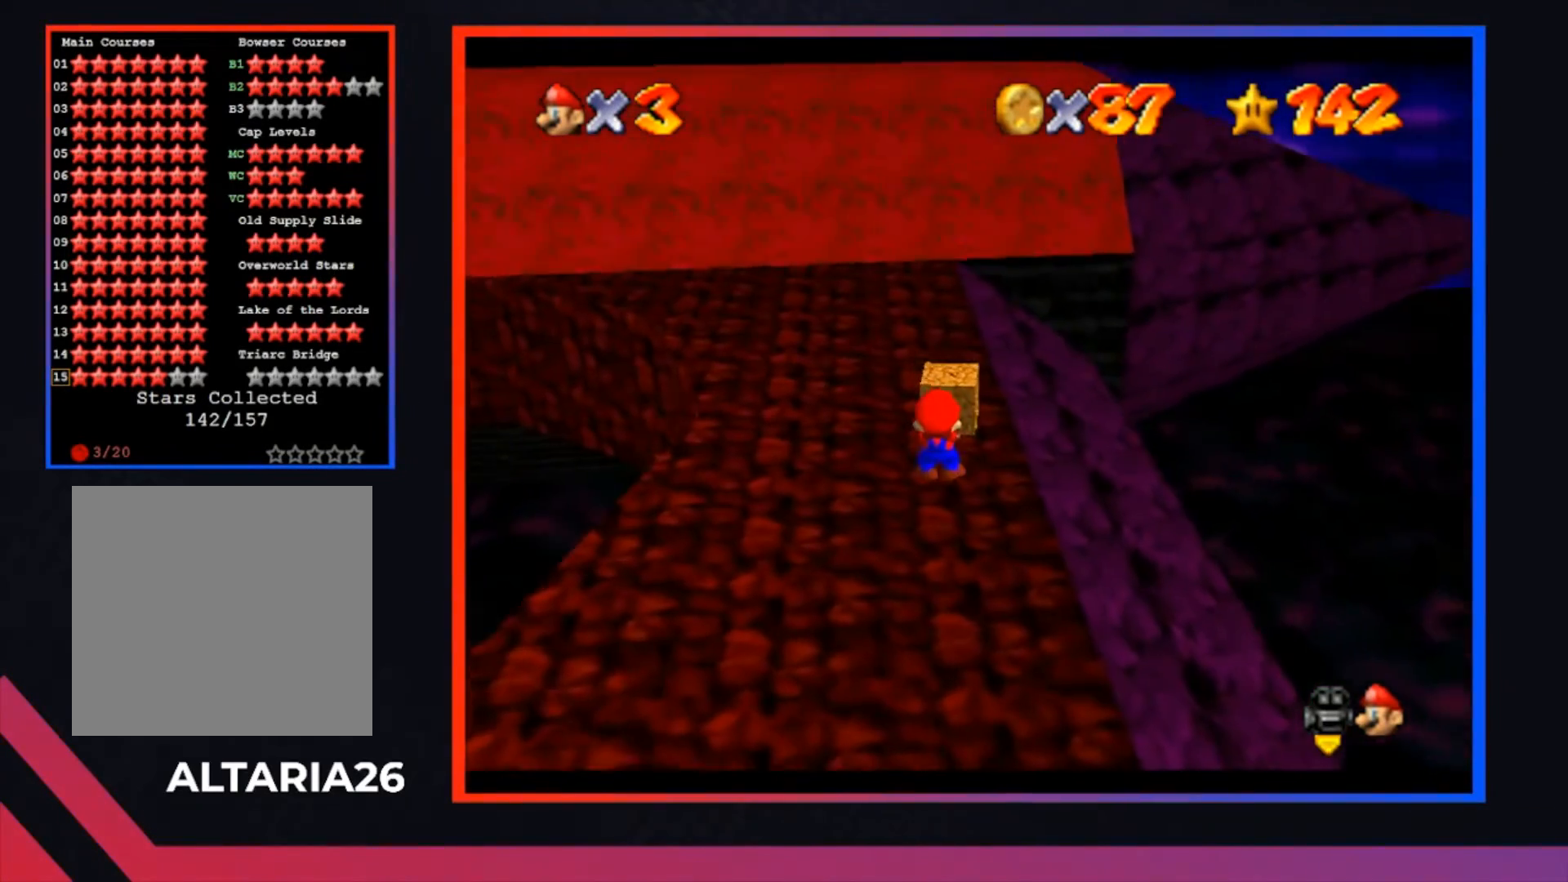
{"buttons": [], "left_stick": "down-right", "right_stick": "center", "events": [[100, "A", "down"], [233, "left_stick", "down-right"], [267, "A", "up"]]}
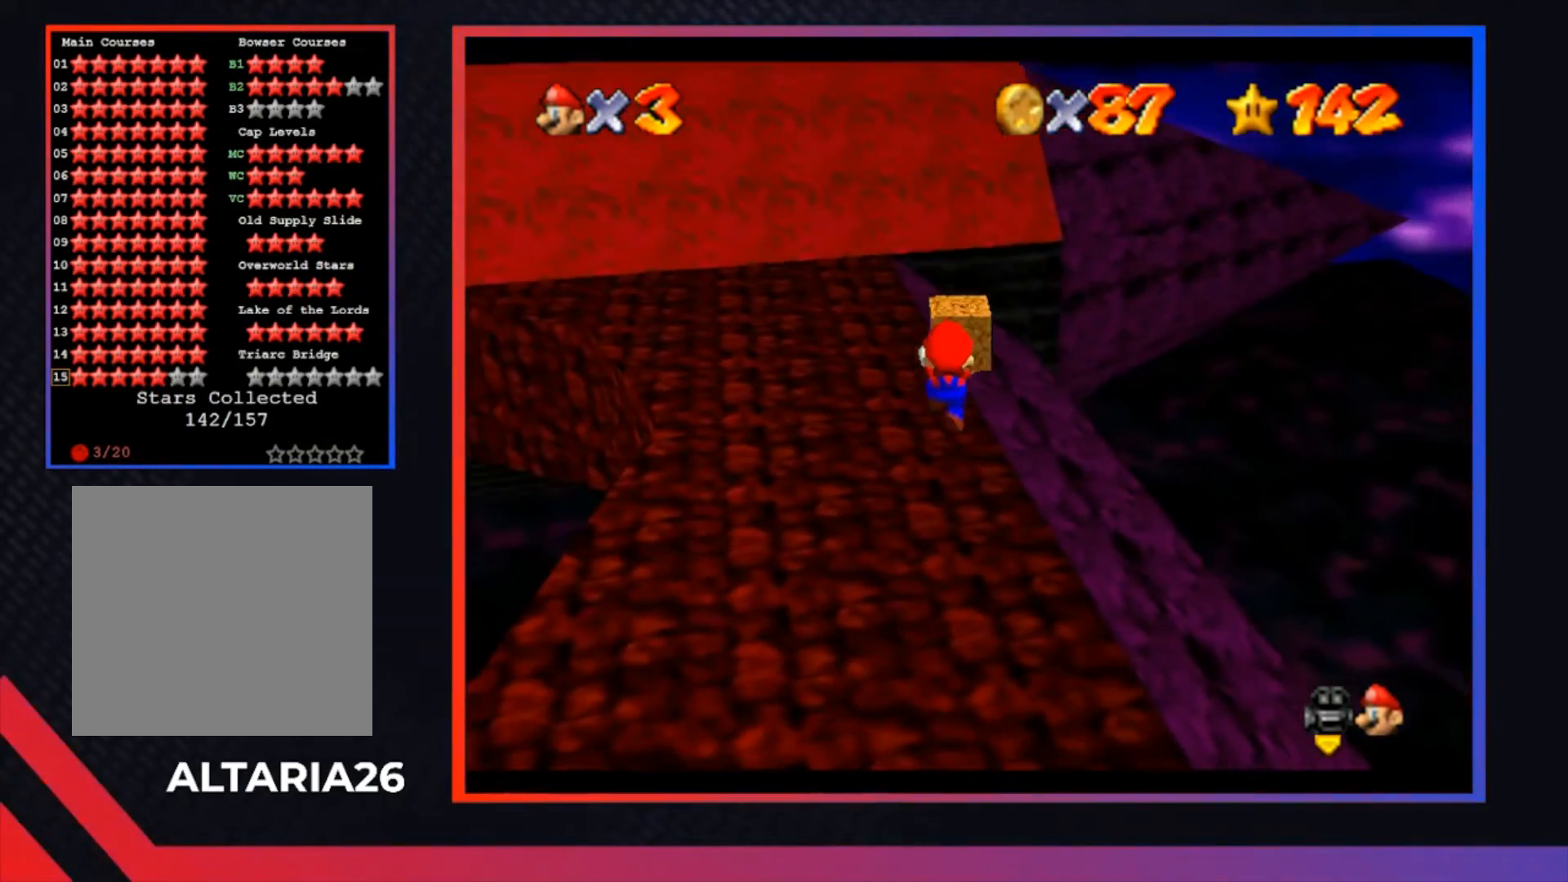
{"buttons": [], "left_stick": "center", "right_stick": "center", "events": [[100, "left_stick", "center"]]}
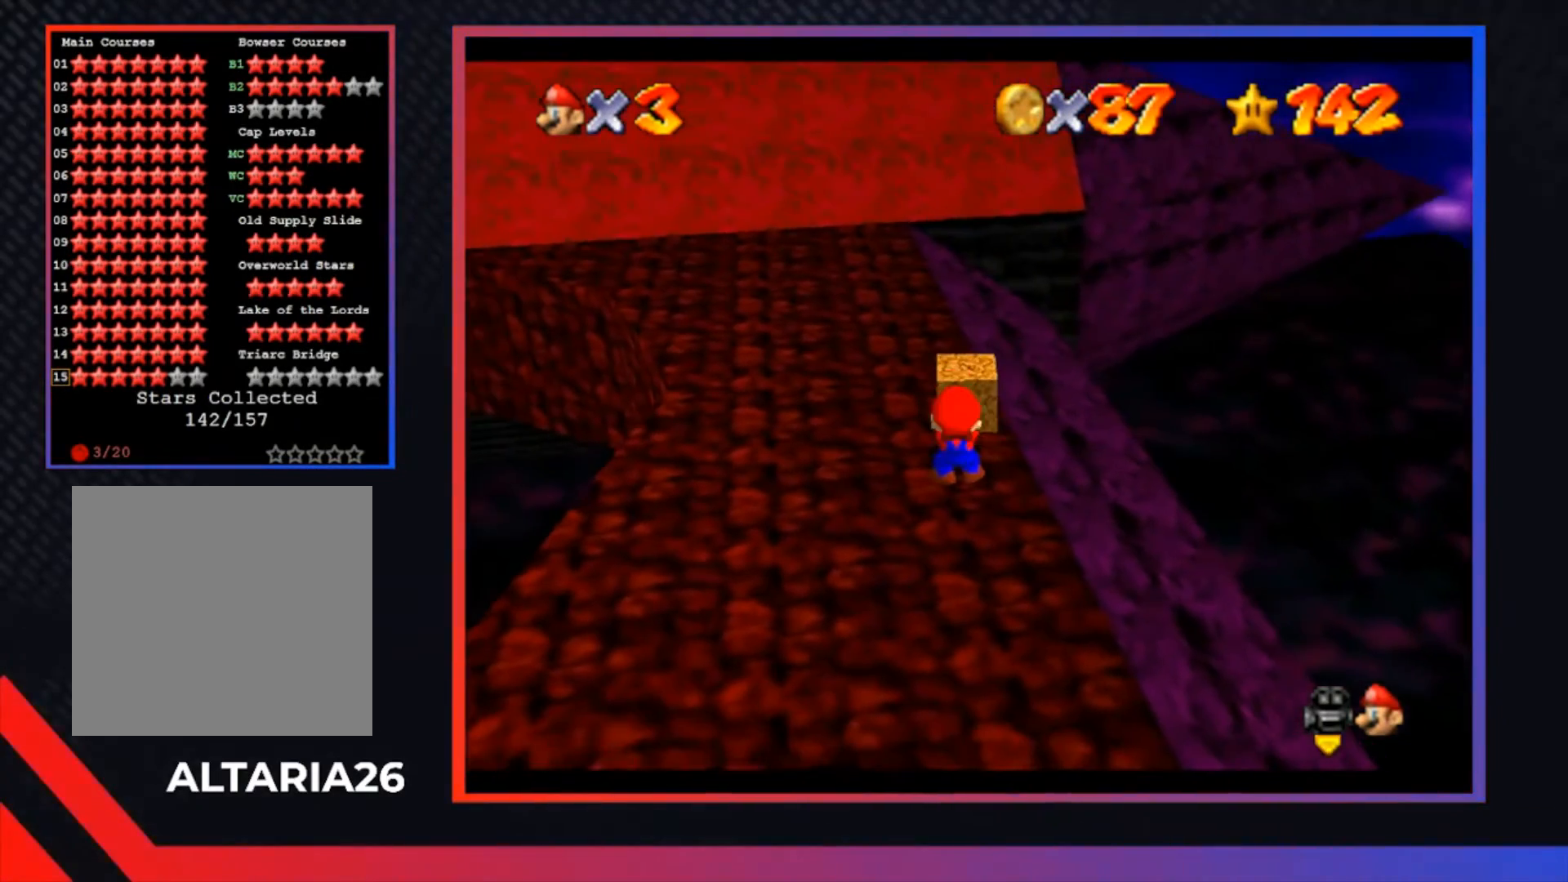
{"buttons": [], "left_stick": "center", "right_stick": "center", "events": []}
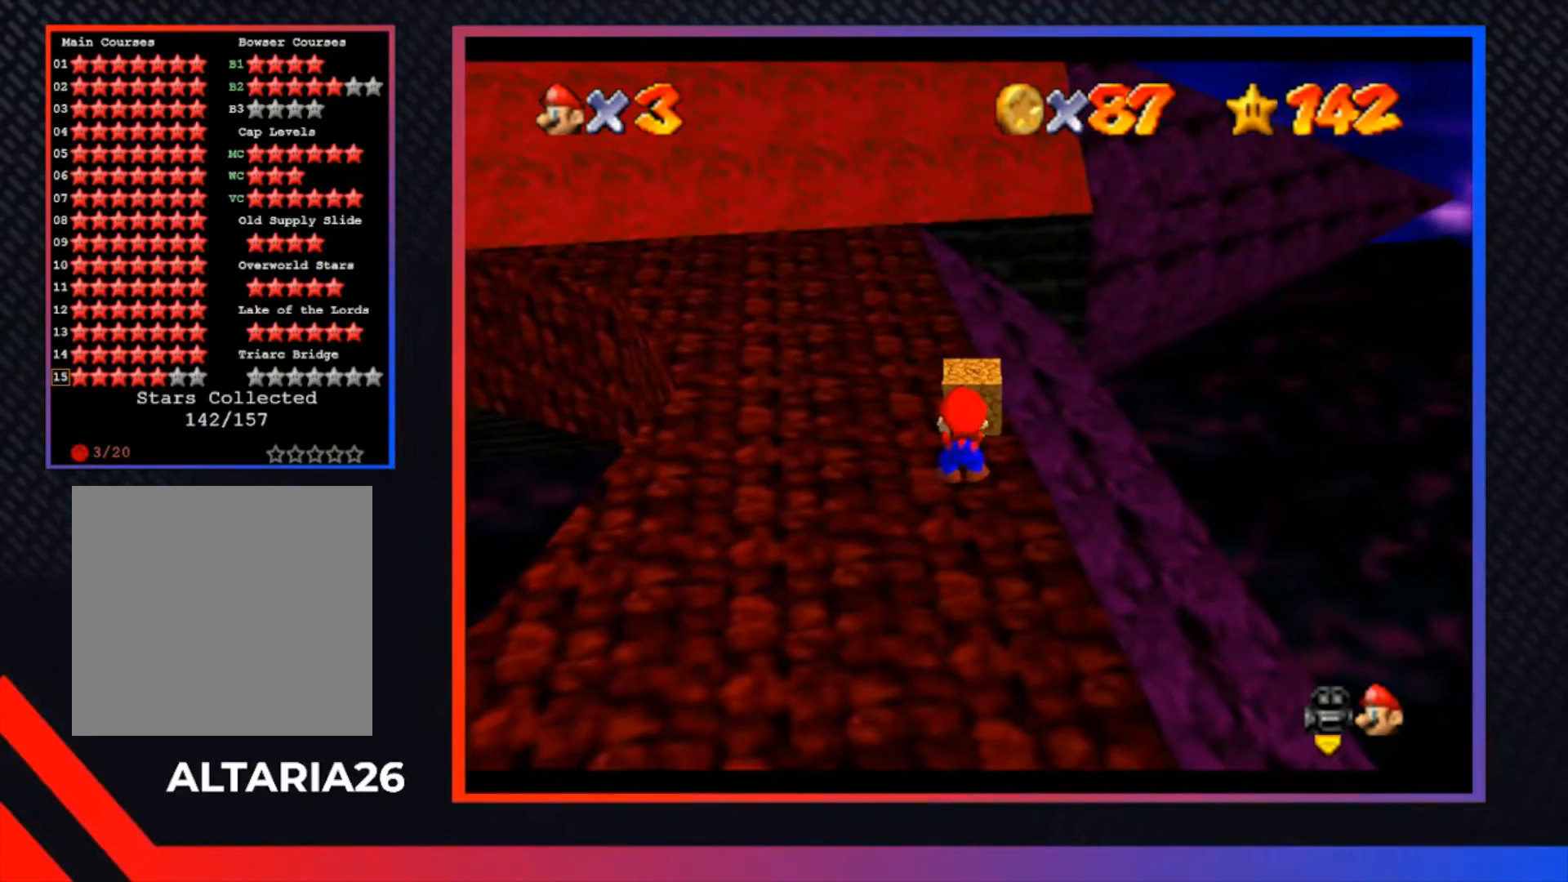
{"buttons": [], "left_stick": "center", "right_stick": "center", "events": [[67, "left_stick", "up"], [267, "X", "down"], [367, "X", "up"], [367, "left_stick", "center"]]}
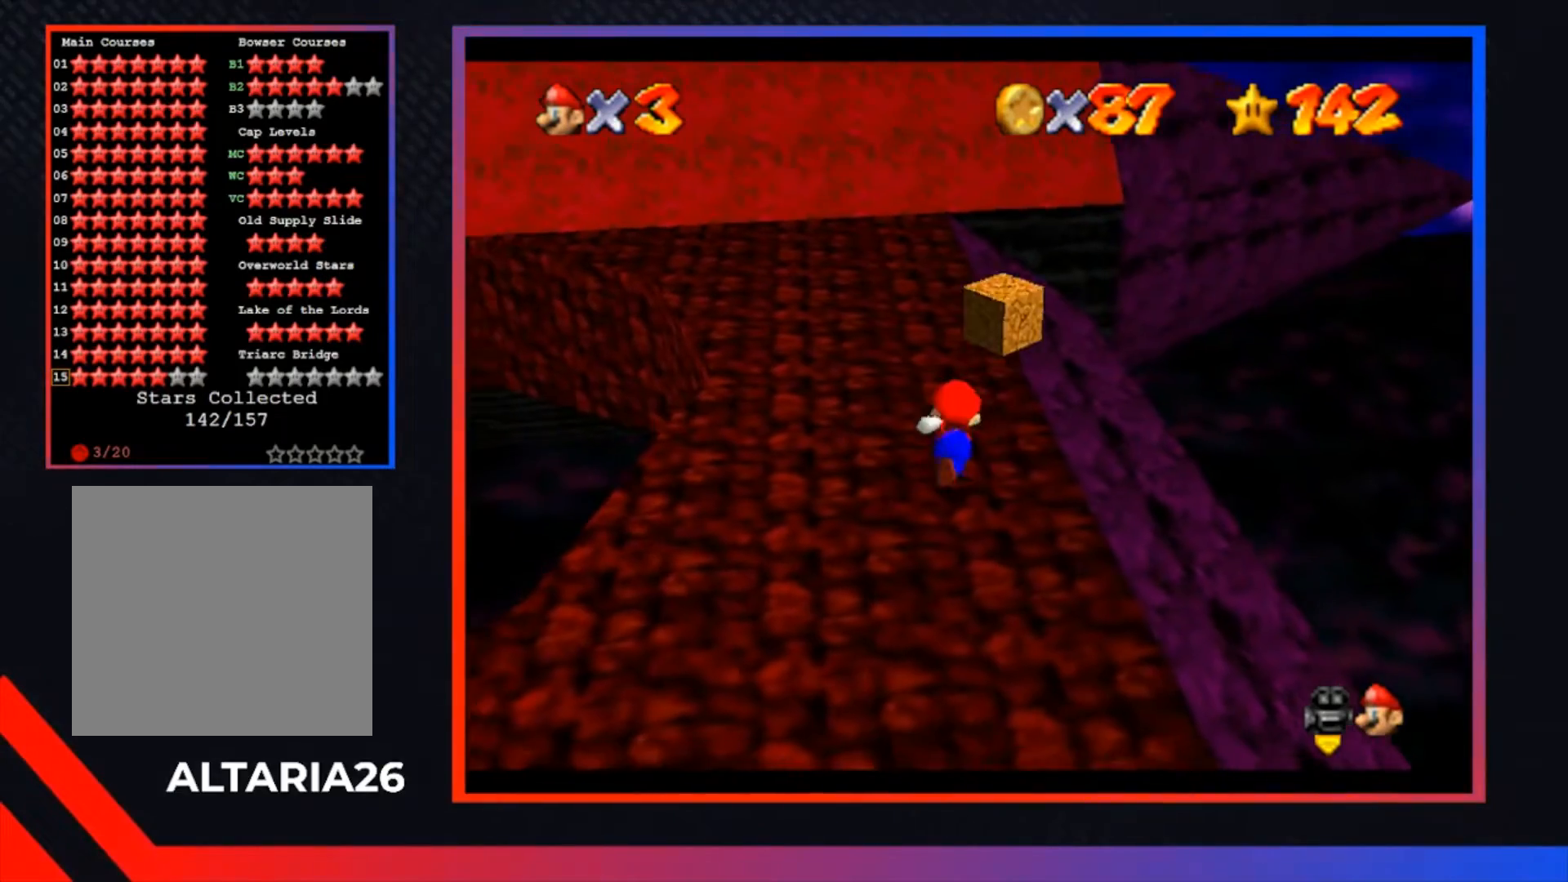
{"buttons": [], "left_stick": "up", "right_stick": "center", "events": [[333, "left_stick", "up"]]}
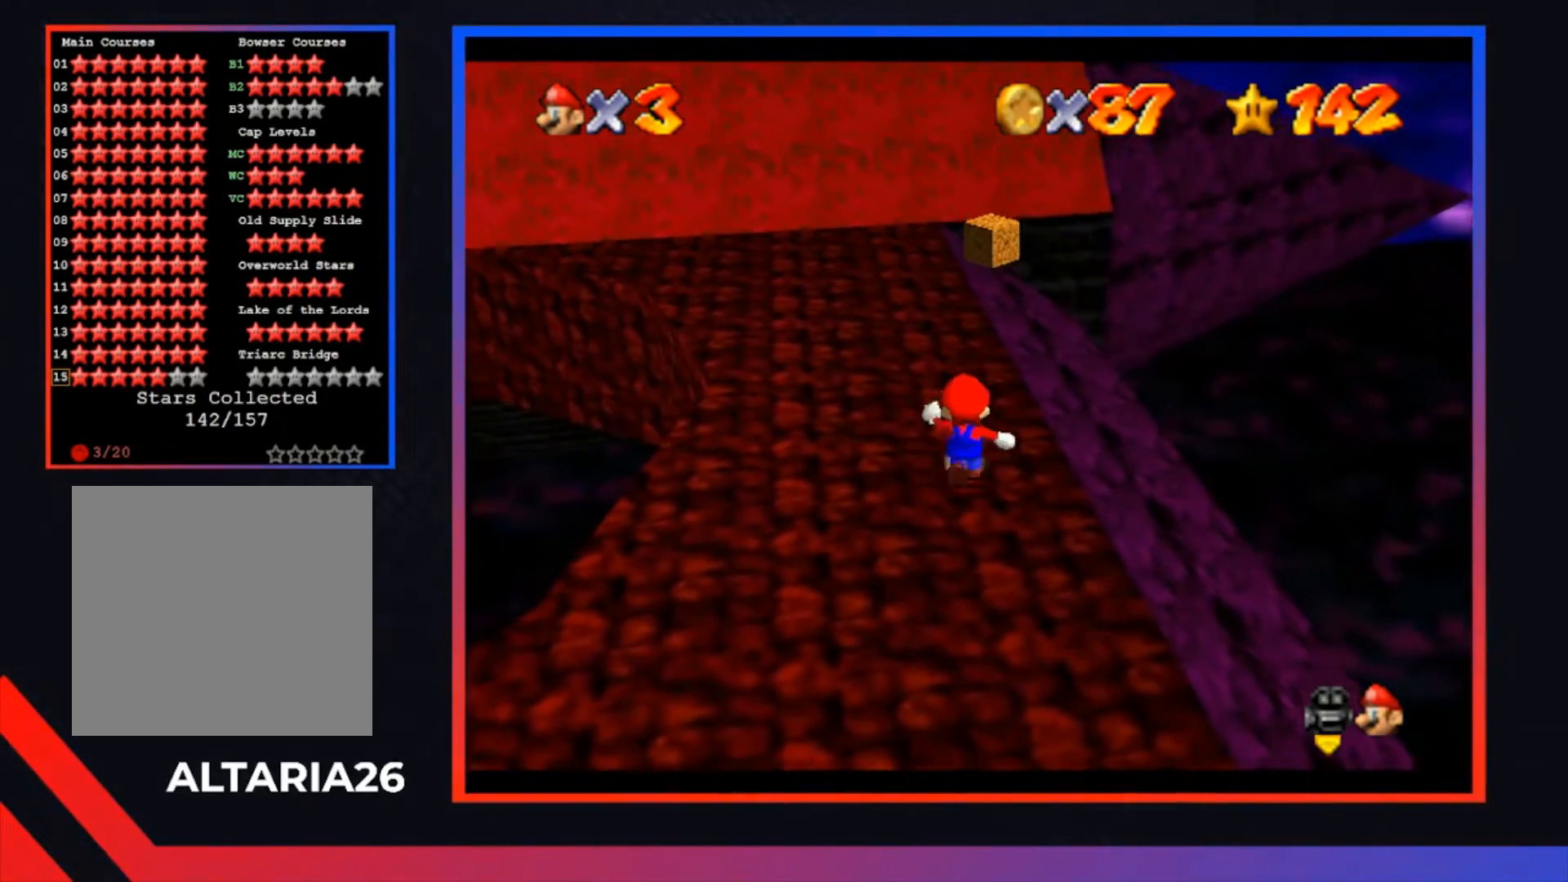
{"buttons": [], "left_stick": "up-right", "right_stick": "center", "events": [[167, "left_stick", "up-right"]]}
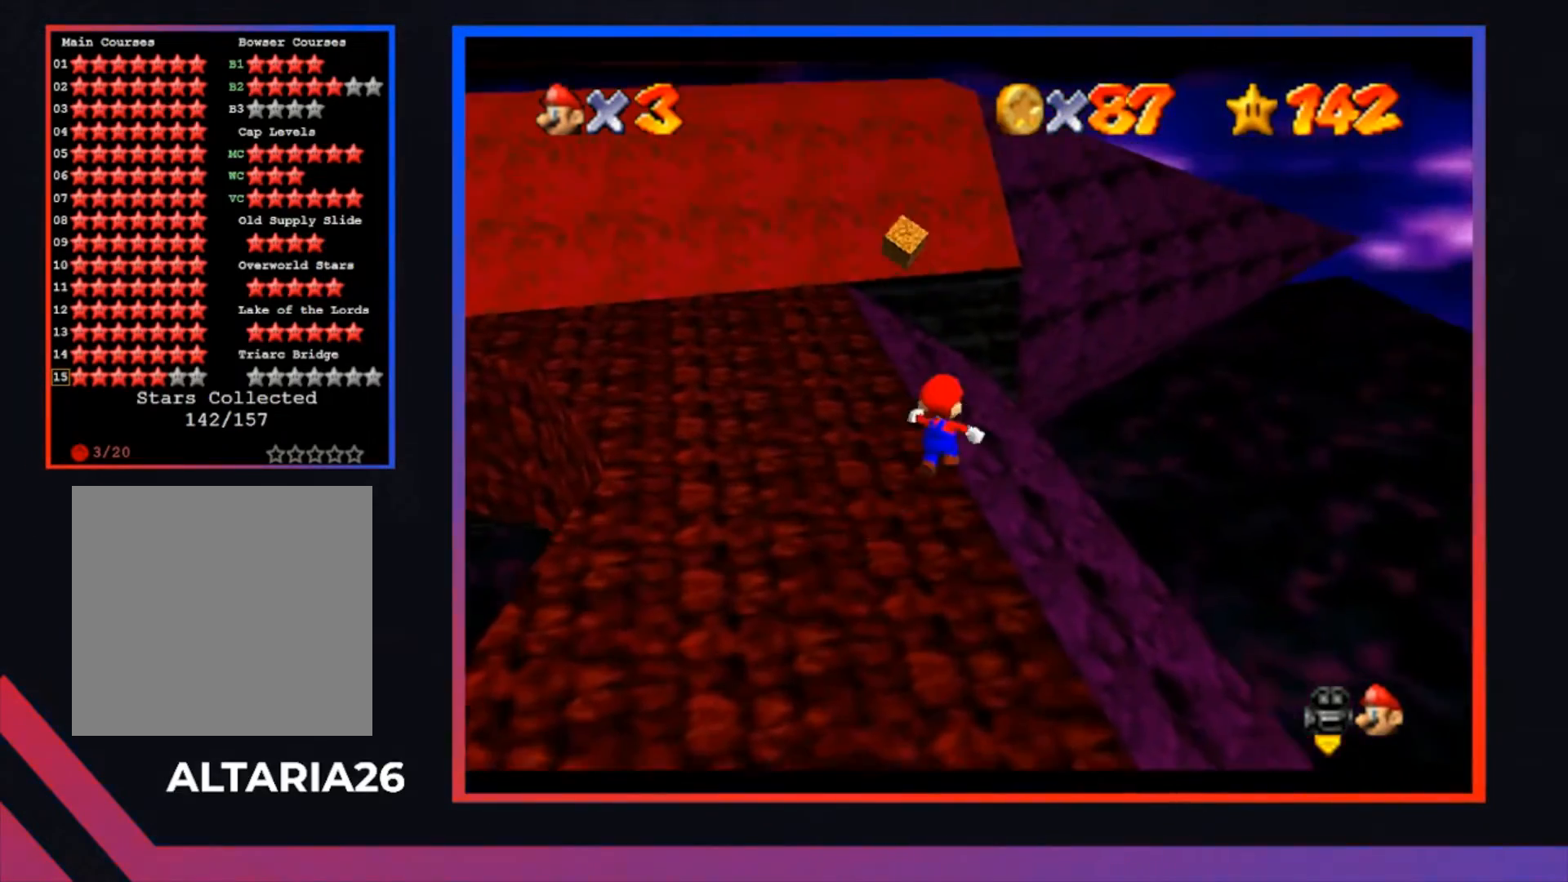
{"buttons": [], "left_stick": "up-left", "right_stick": "center", "events": [[67, "left_stick", "up"], [467, "left_stick", "up-left"]]}
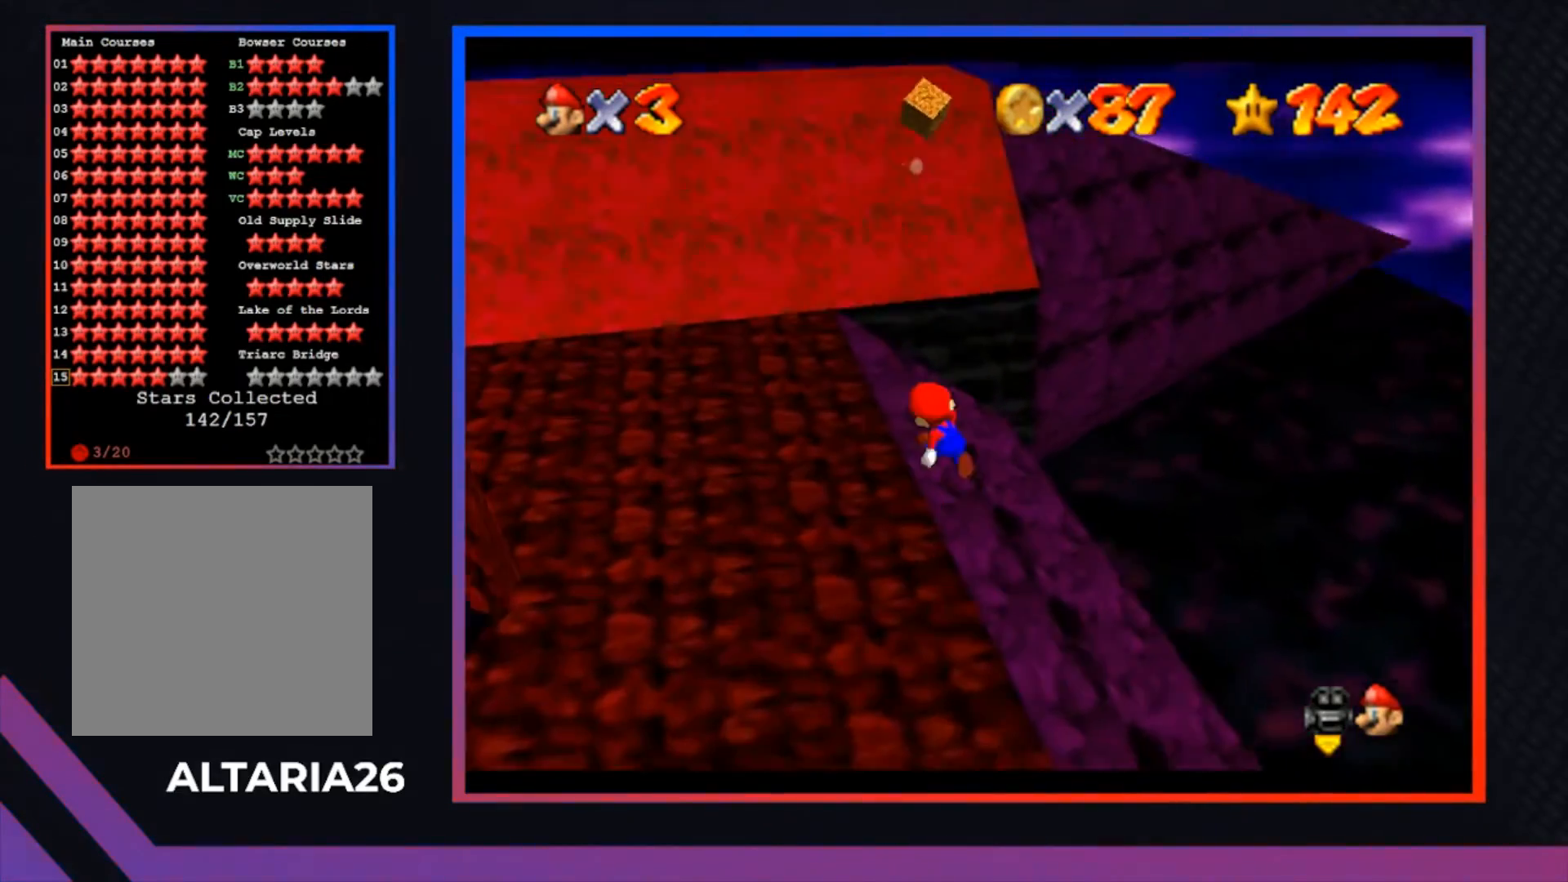
{"buttons": [], "left_stick": "down", "right_stick": "center", "events": [[267, "left_stick", "down-left"], [333, "left_stick", "down"]]}
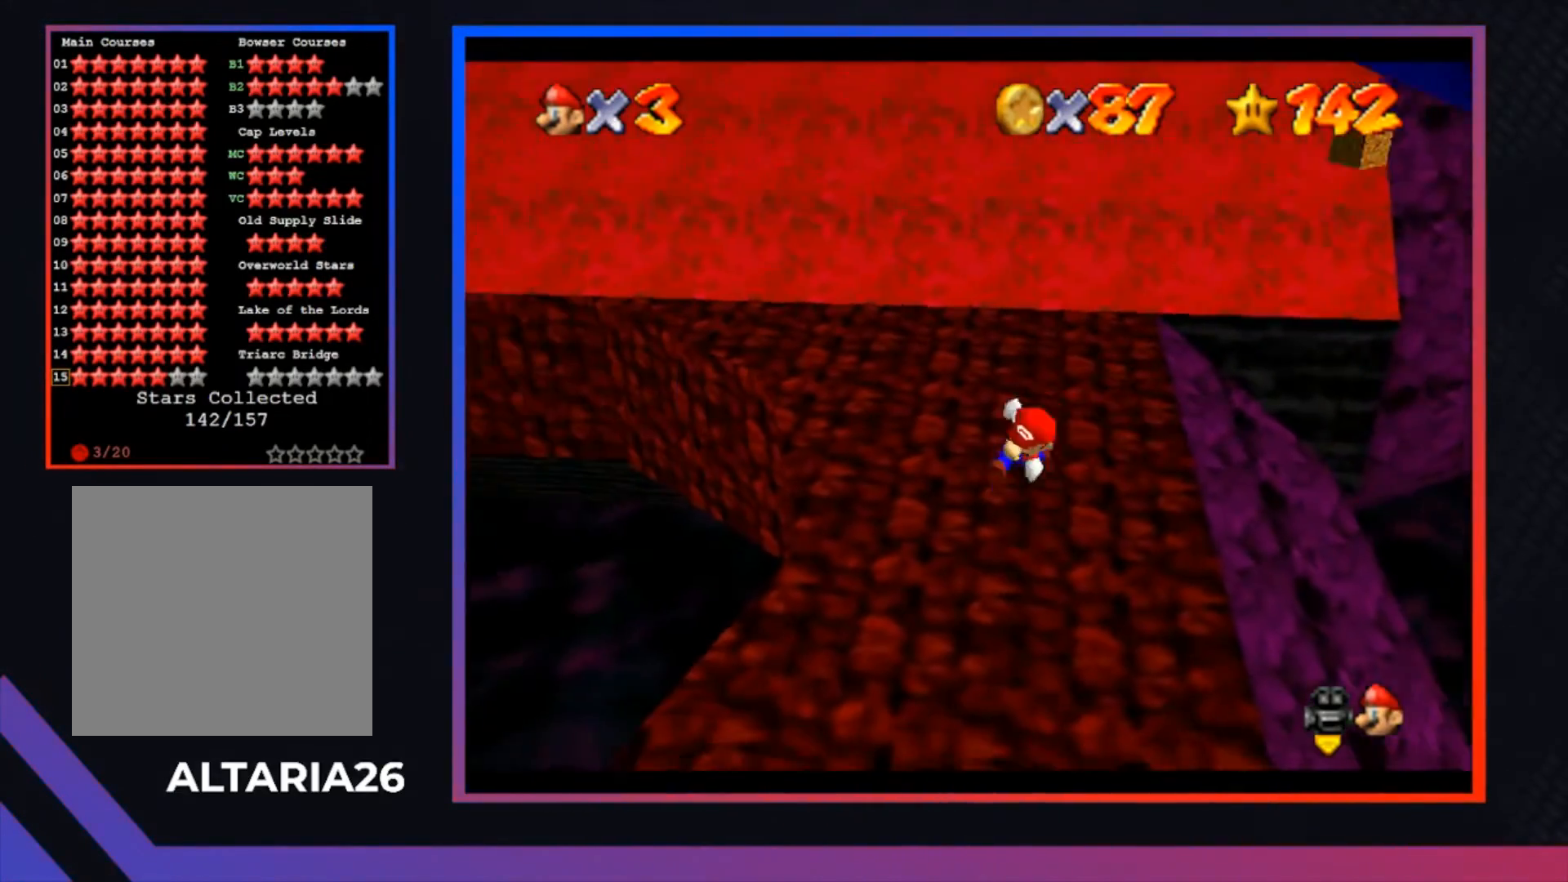
{"buttons": [], "left_stick": "down", "right_stick": "center", "events": []}
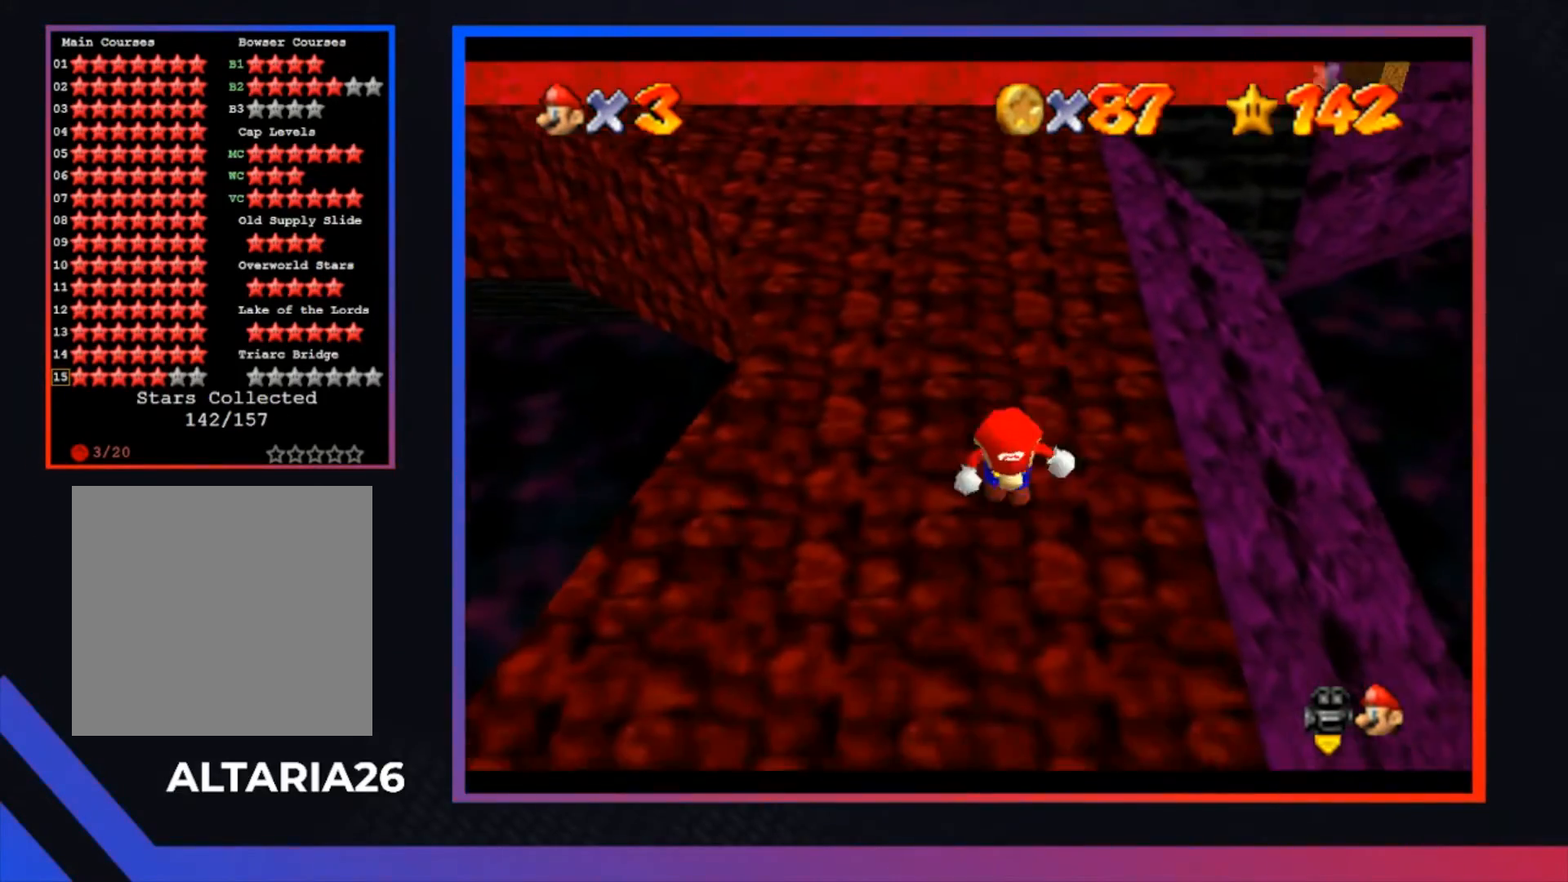
{"buttons": [], "left_stick": "center", "right_stick": "center", "events": [[133, "left_stick", "center"]]}
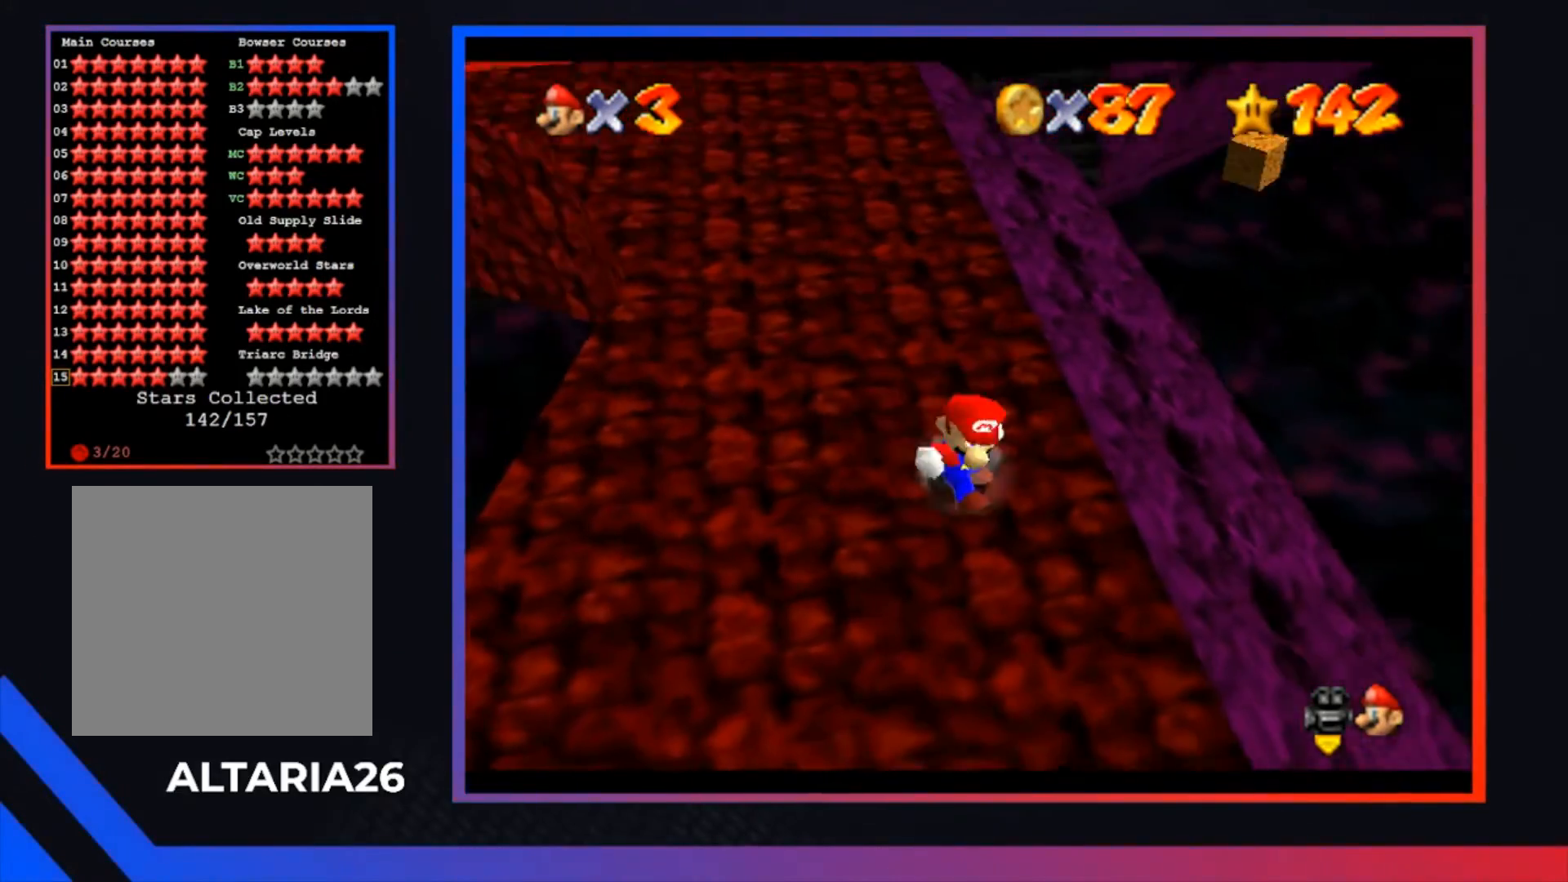
{"buttons": [], "left_stick": "center", "right_stick": "center", "events": [[33, "left_stick", "down"], [100, "left_stick", "down-right"], [267, "left_stick", "center"], [300, "Y", "down"], [433, "Y", "up"]]}
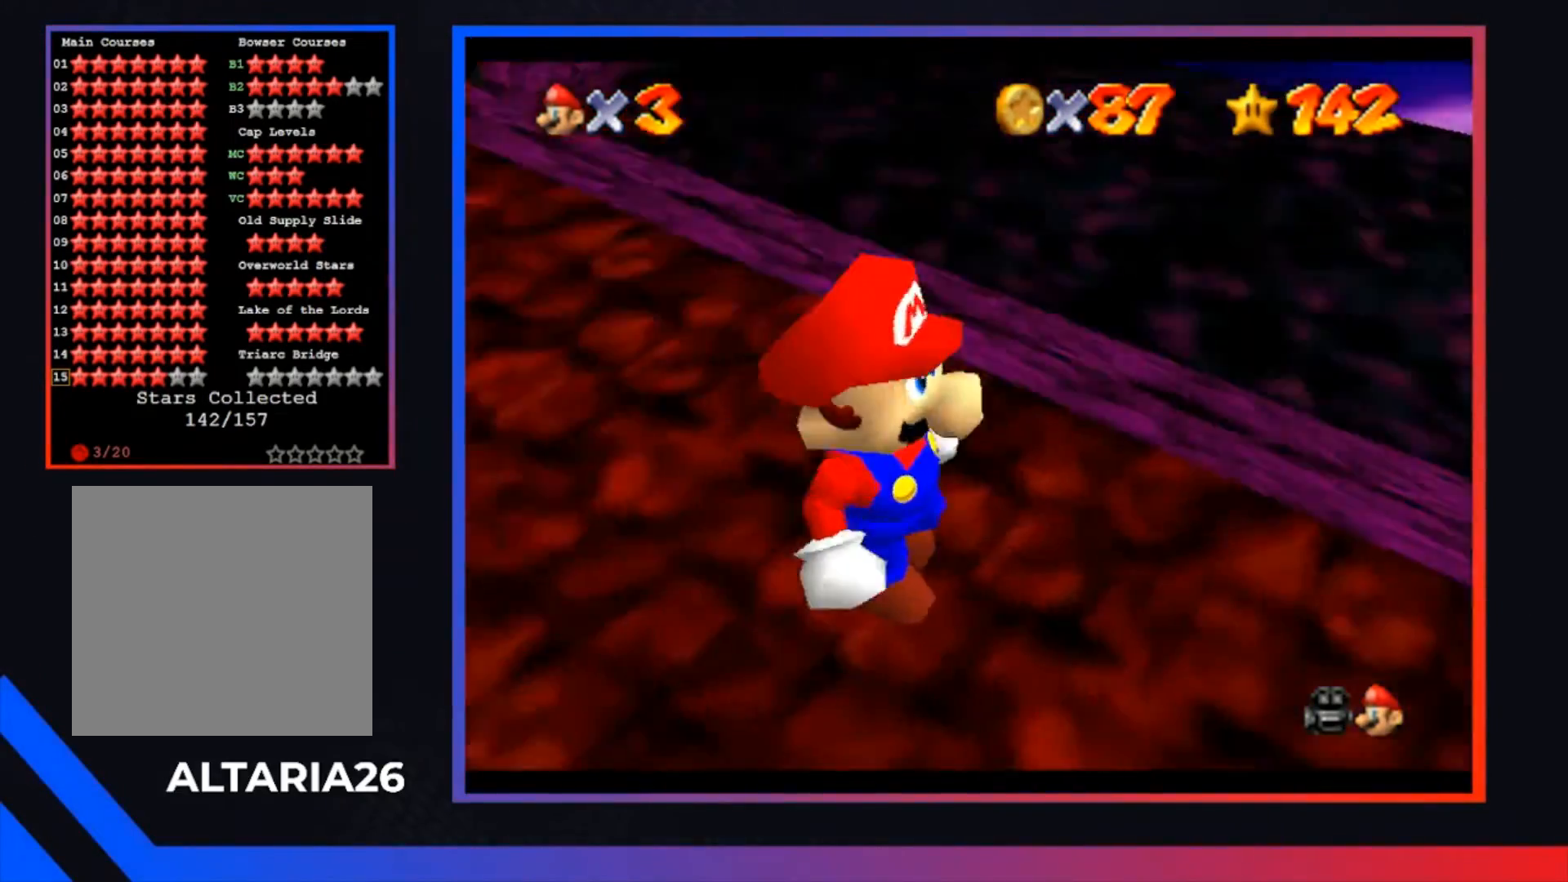
{"buttons": ["B"], "left_stick": "center", "right_stick": "center", "events": [[367, "B", "down"]]}
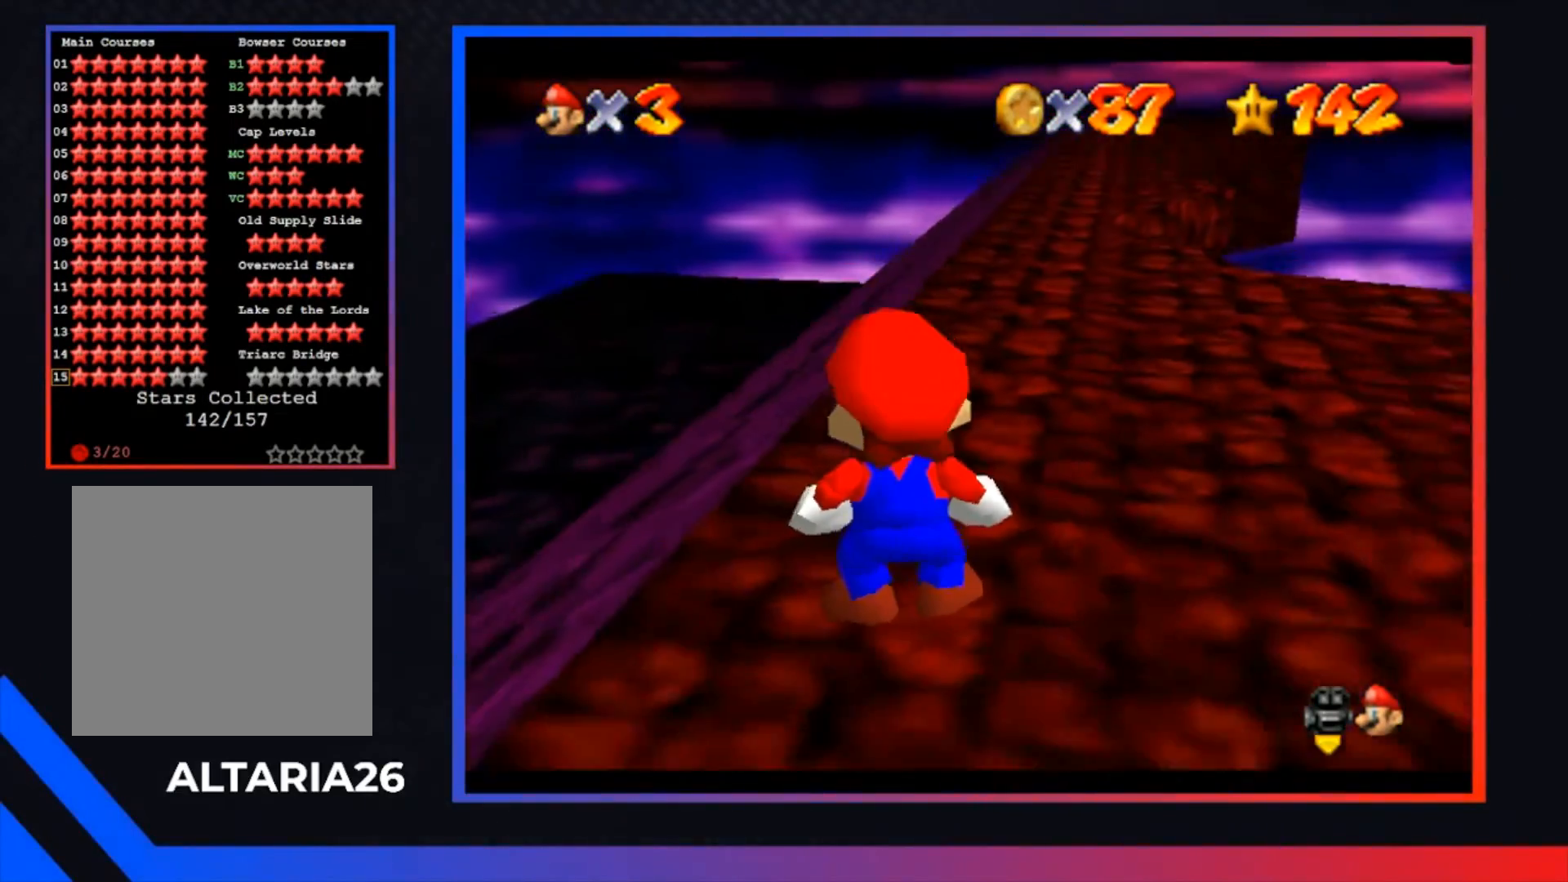
{"buttons": [], "left_stick": "up", "right_stick": "center", "events": [[33, "B", "up"], [67, "left_stick", "up-right"], [333, "left_stick", "up"]]}
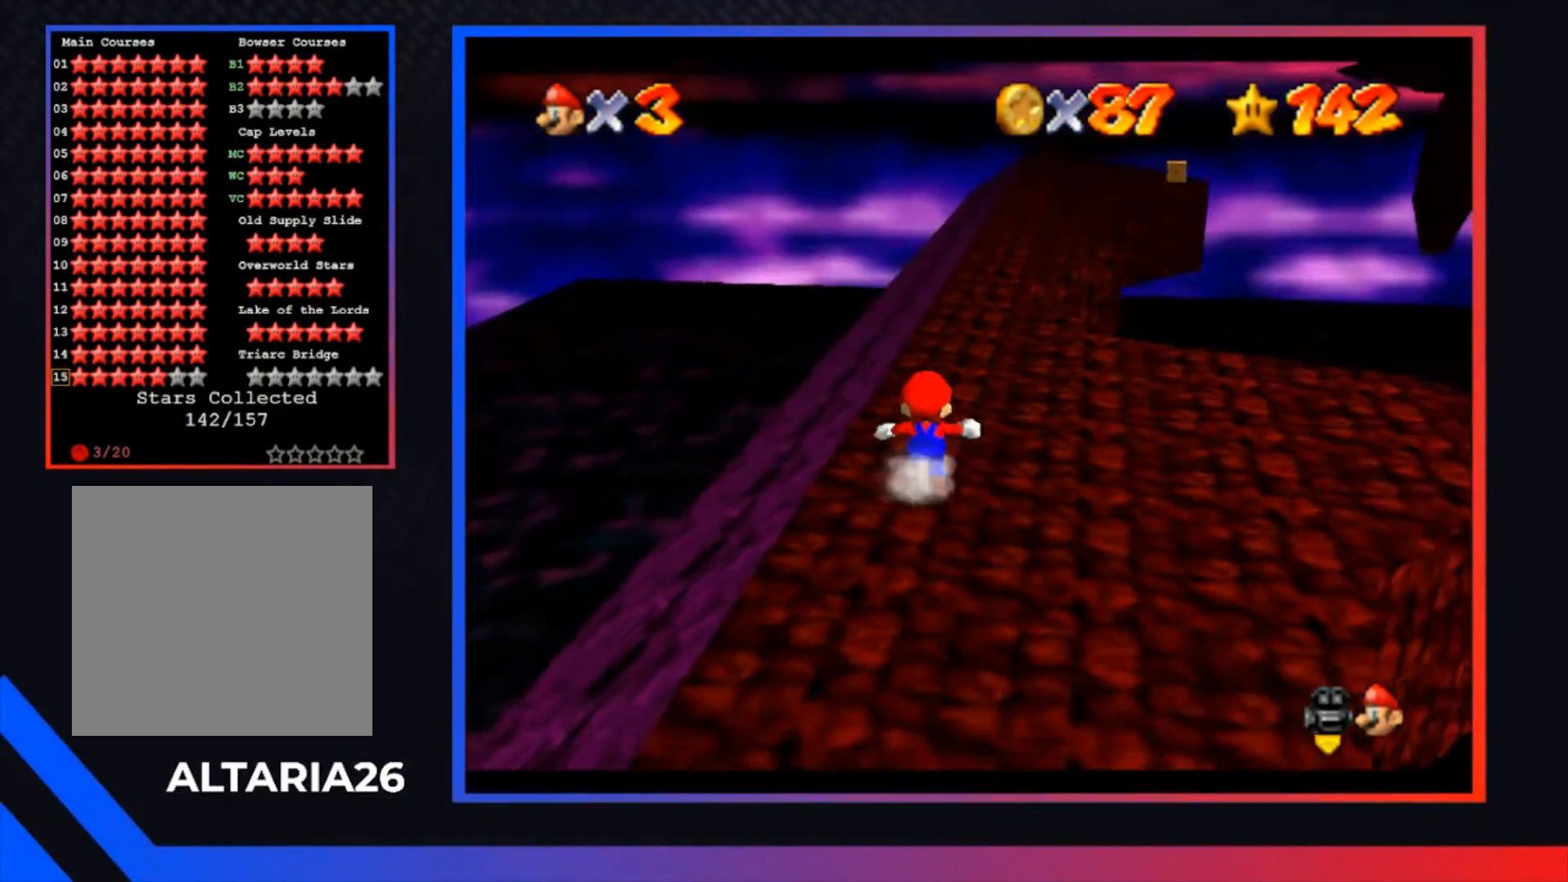
{"buttons": ["A"], "left_stick": "up", "right_stick": "center", "events": [[233, "A", "down"]]}
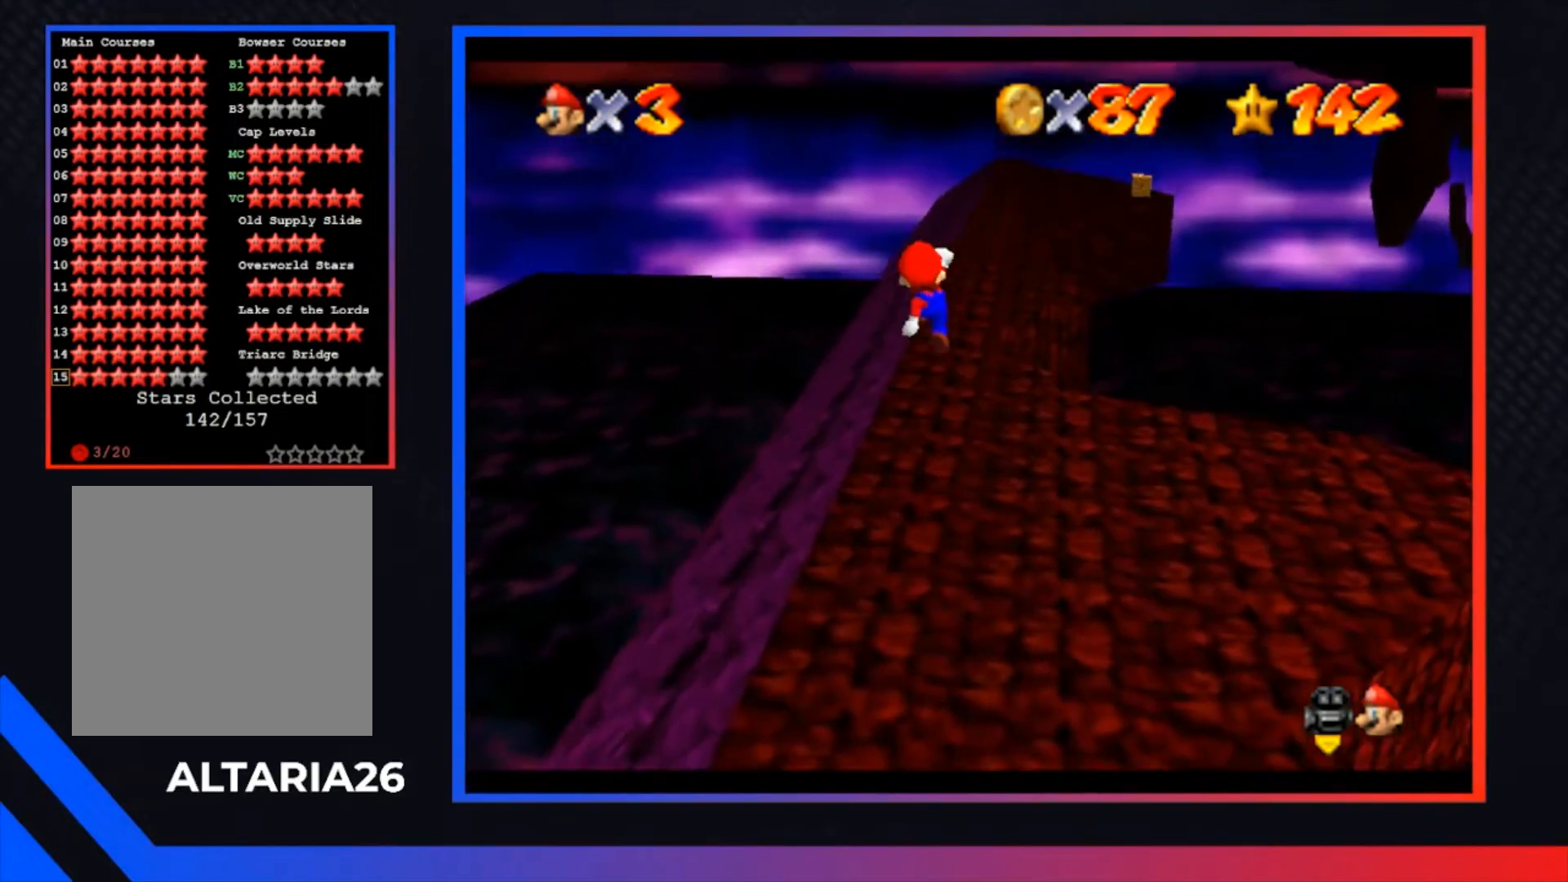
{"buttons": [], "left_stick": "up", "right_stick": "center", "events": [[67, "X", "down"], [333, "A", "up"], [333, "X", "up"]]}
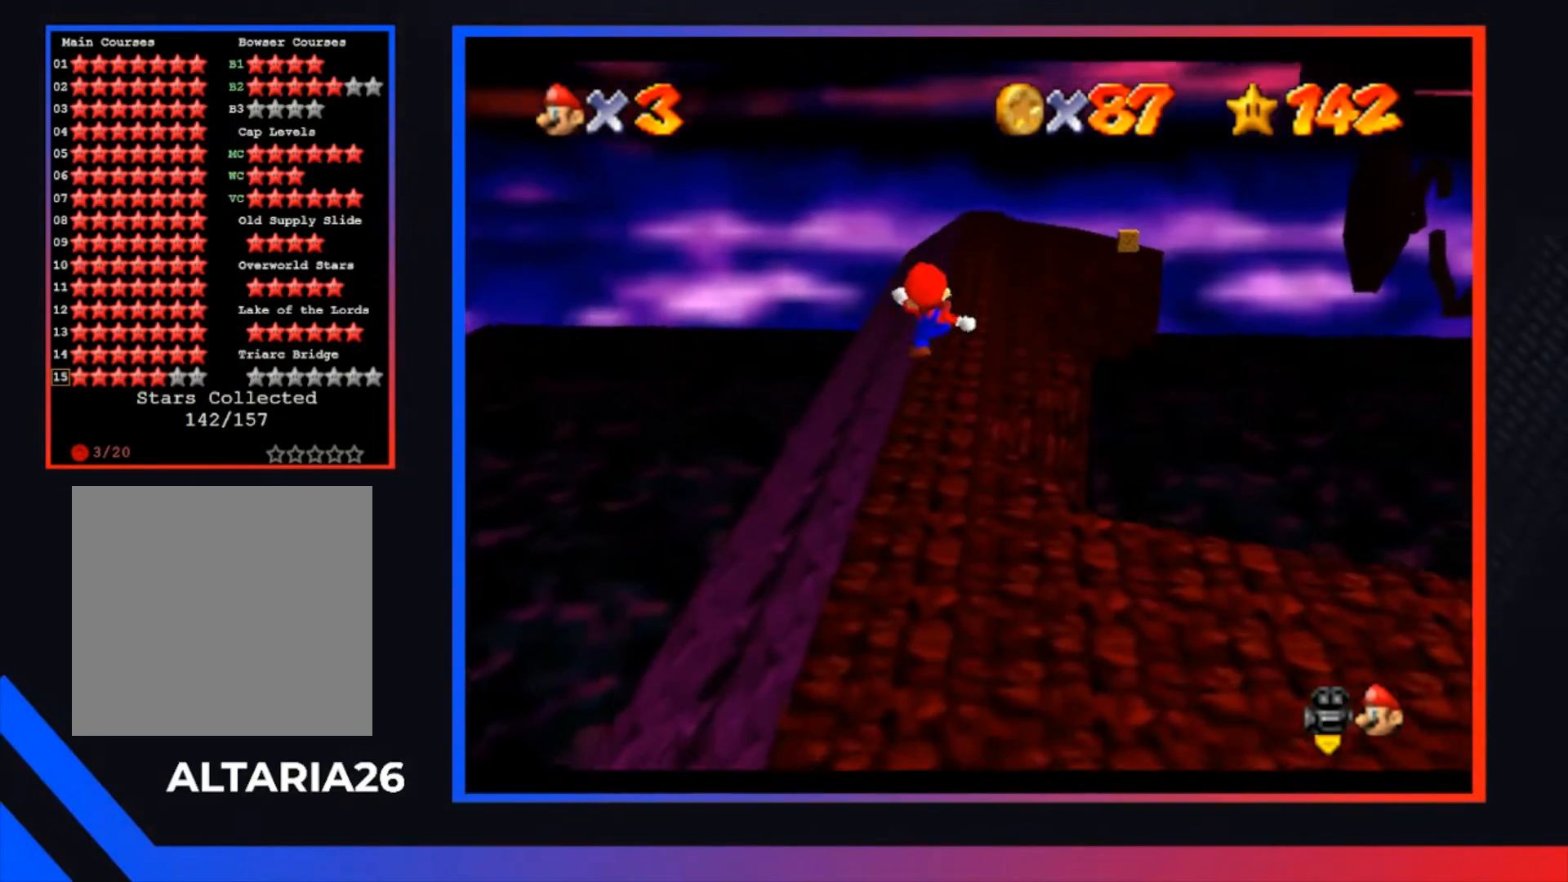
{"buttons": ["A"], "left_stick": "up", "right_stick": "center", "events": [[267, "A", "down"]]}
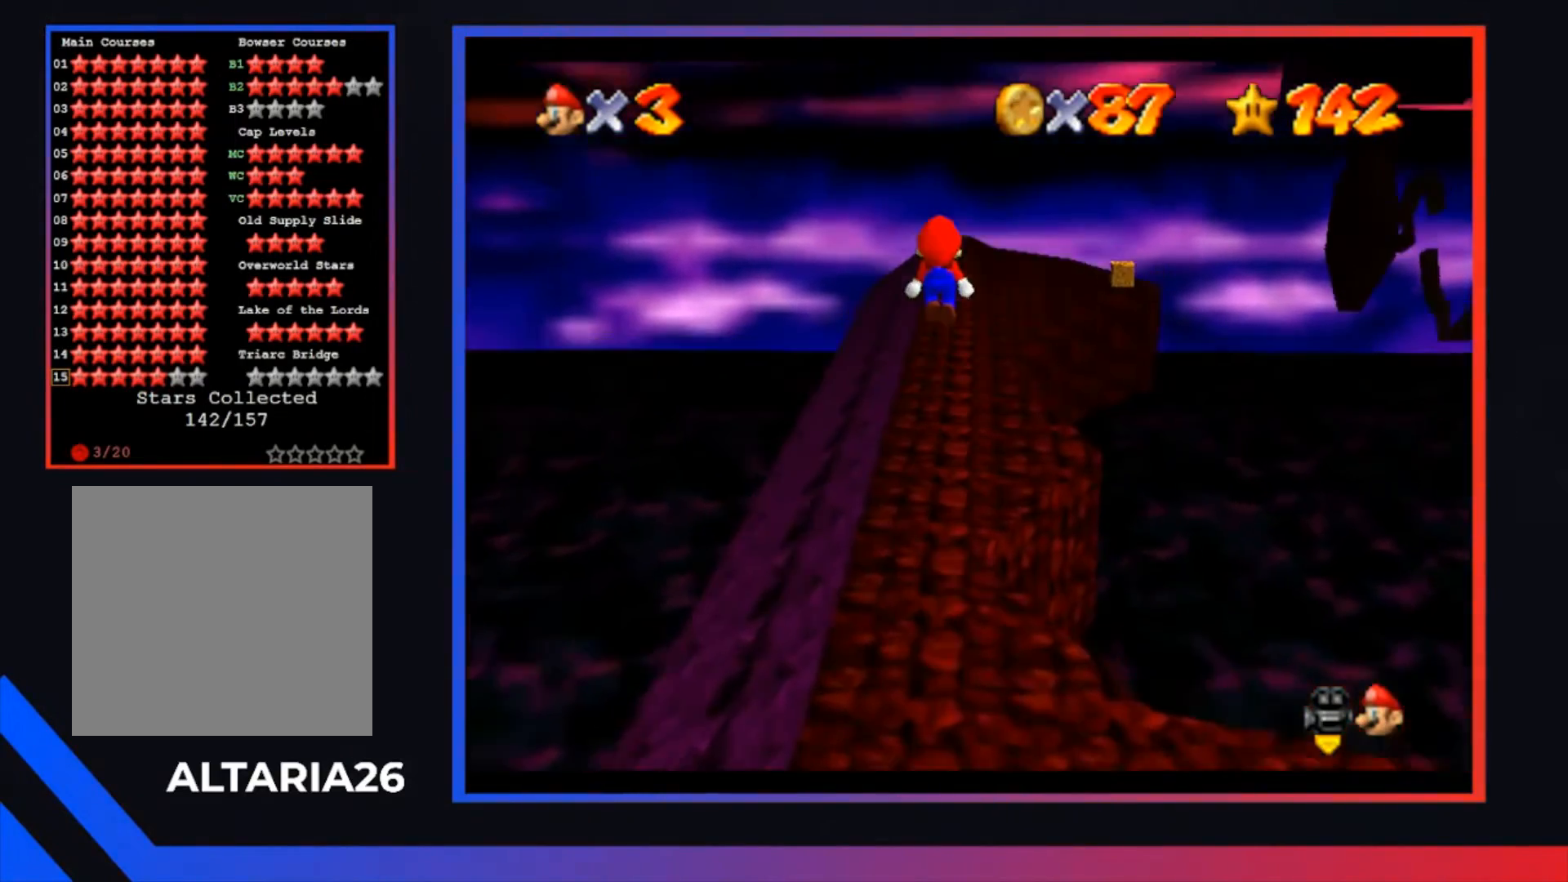
{"buttons": [], "left_stick": "up", "right_stick": "center", "events": [[100, "X", "down"], [167, "A", "up"], [300, "A", "down"], [367, "A", "up"], [367, "X", "up"]]}
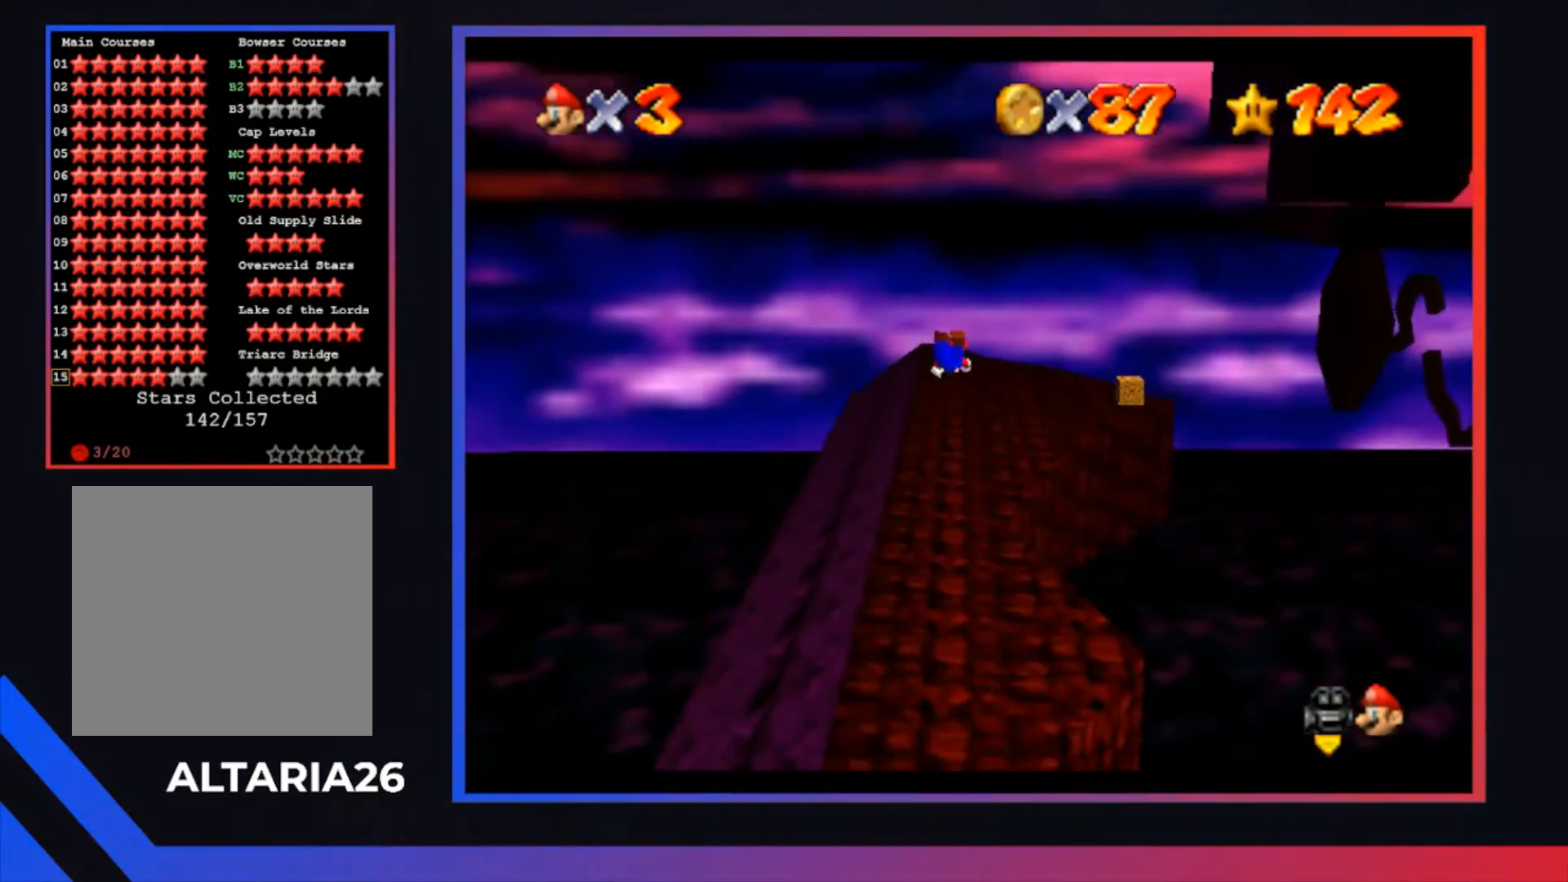
{"buttons": [], "left_stick": "center", "right_stick": "center", "events": [[133, "left_stick", "center"], [333, "A", "down"], [433, "A", "up"]]}
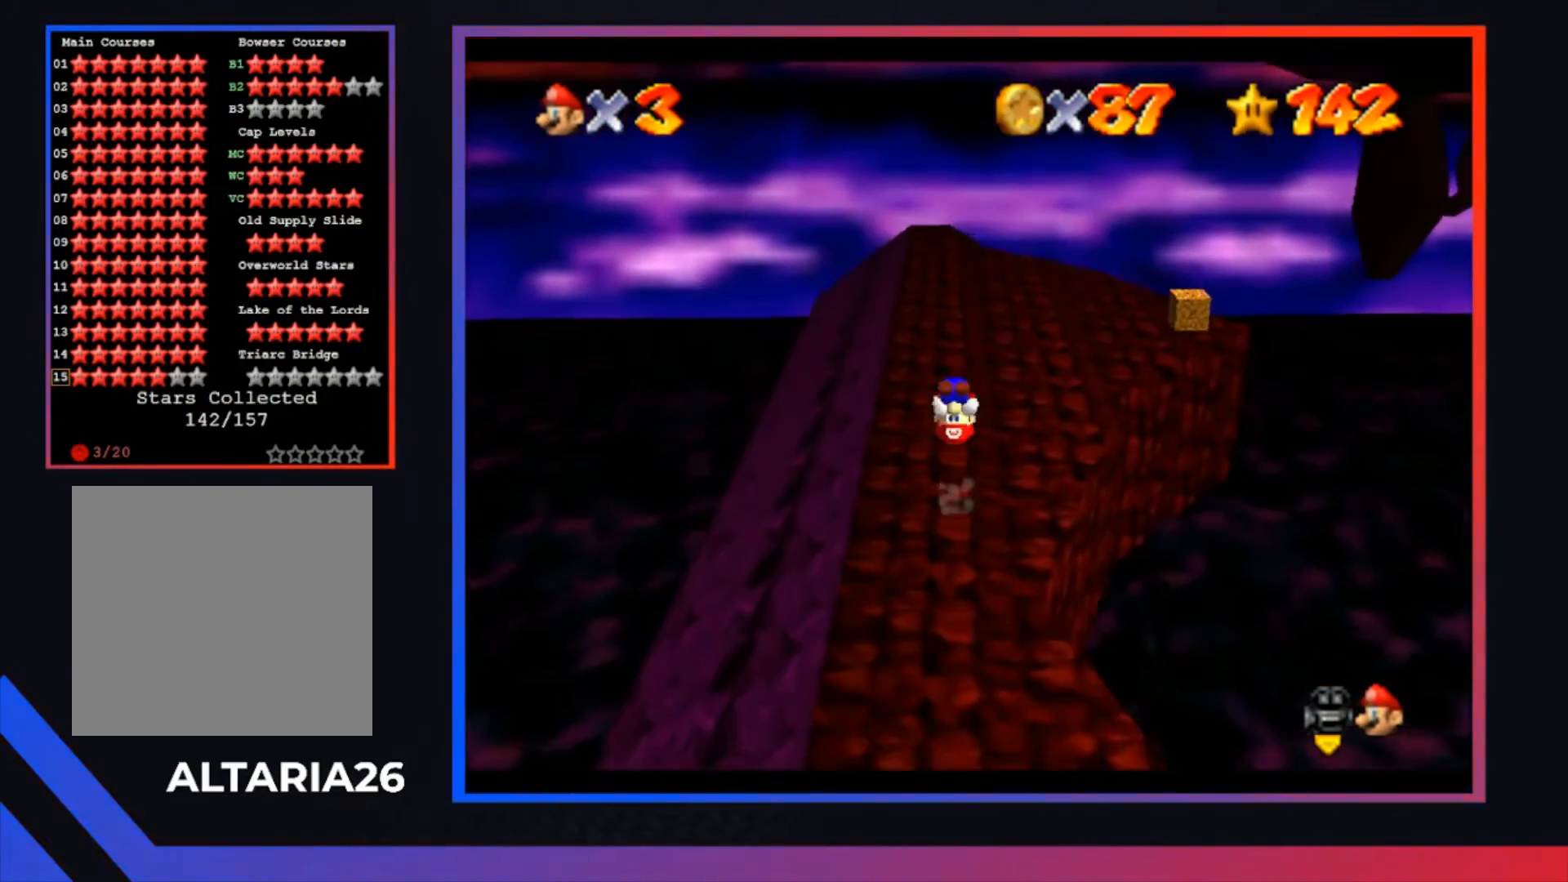
{"buttons": [], "left_stick": "up-right", "right_stick": "center", "events": [[200, "left_stick", "up-right"]]}
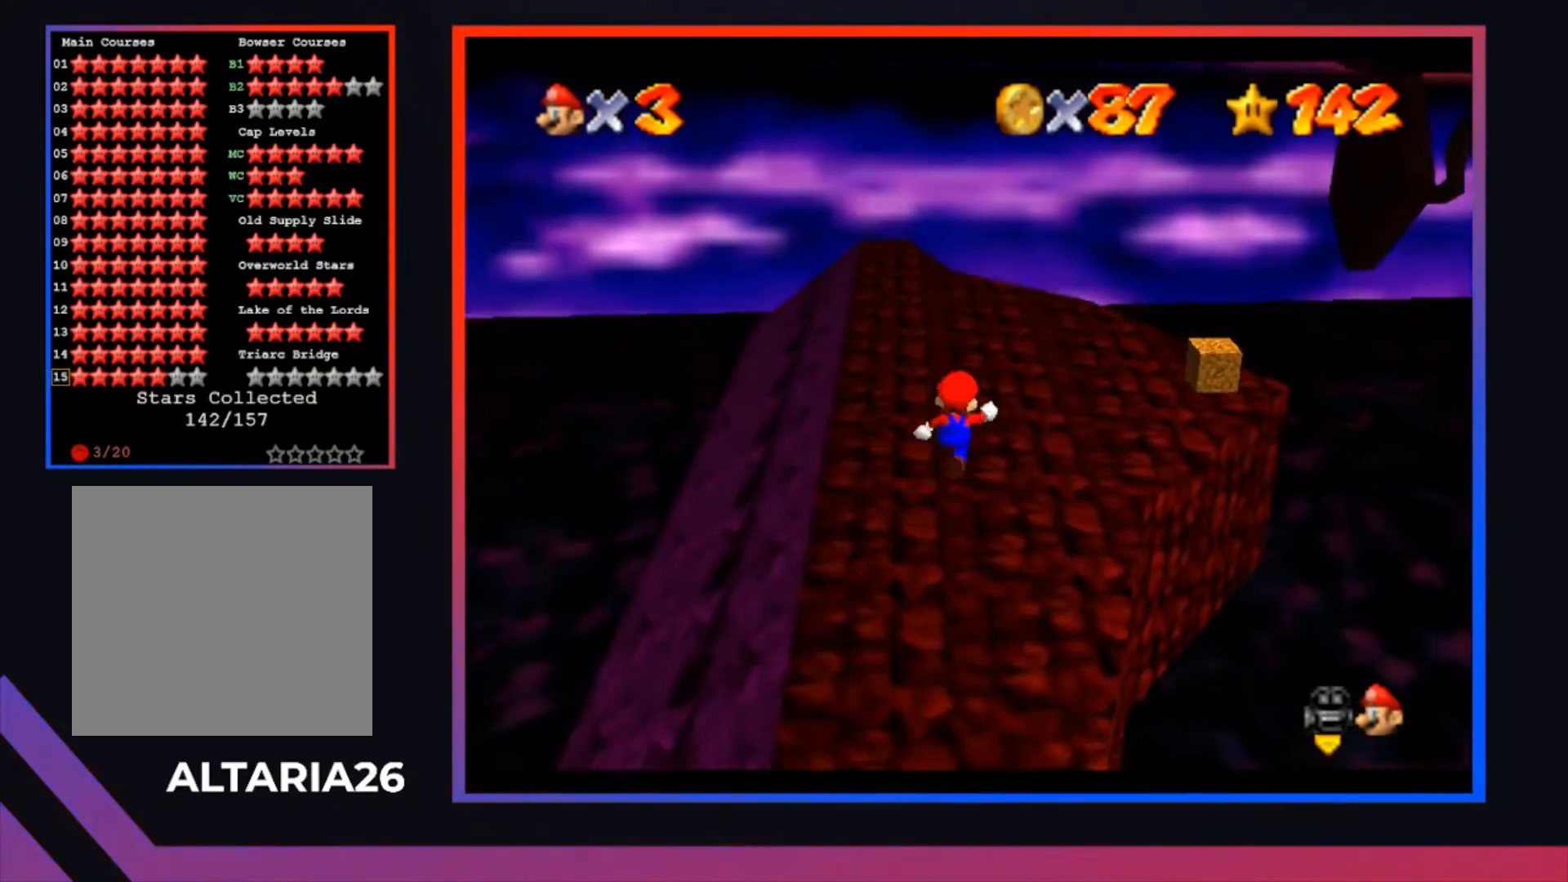
{"buttons": [], "left_stick": "center", "right_stick": "center", "events": [[300, "left_stick", "center"]]}
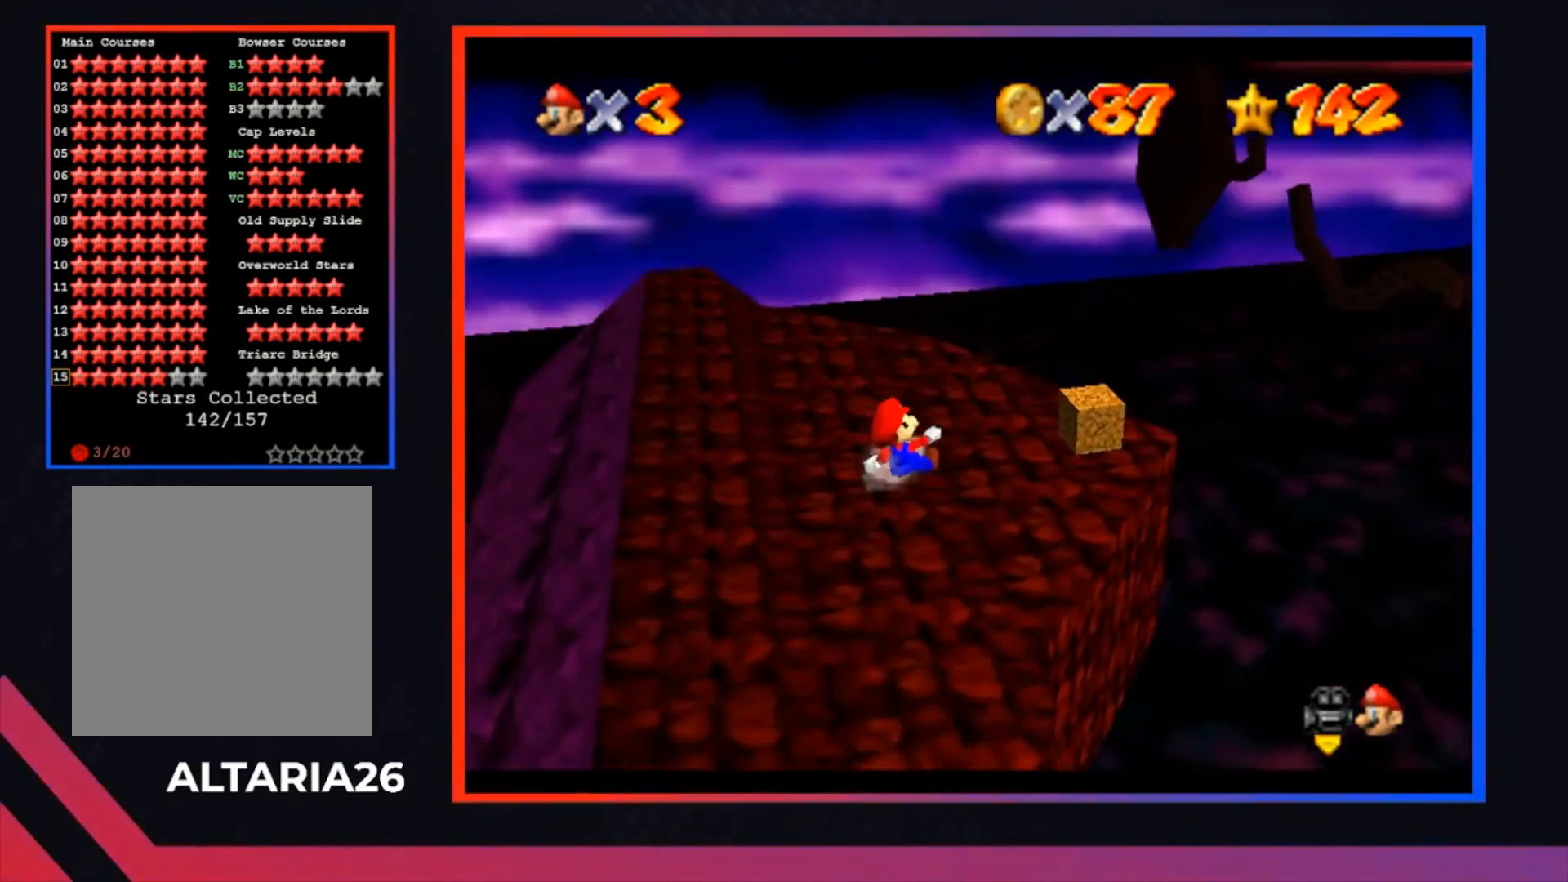
{"buttons": [], "left_stick": "center", "right_stick": "center", "events": [[167, "left_stick", "right"], [400, "left_stick", "center"]]}
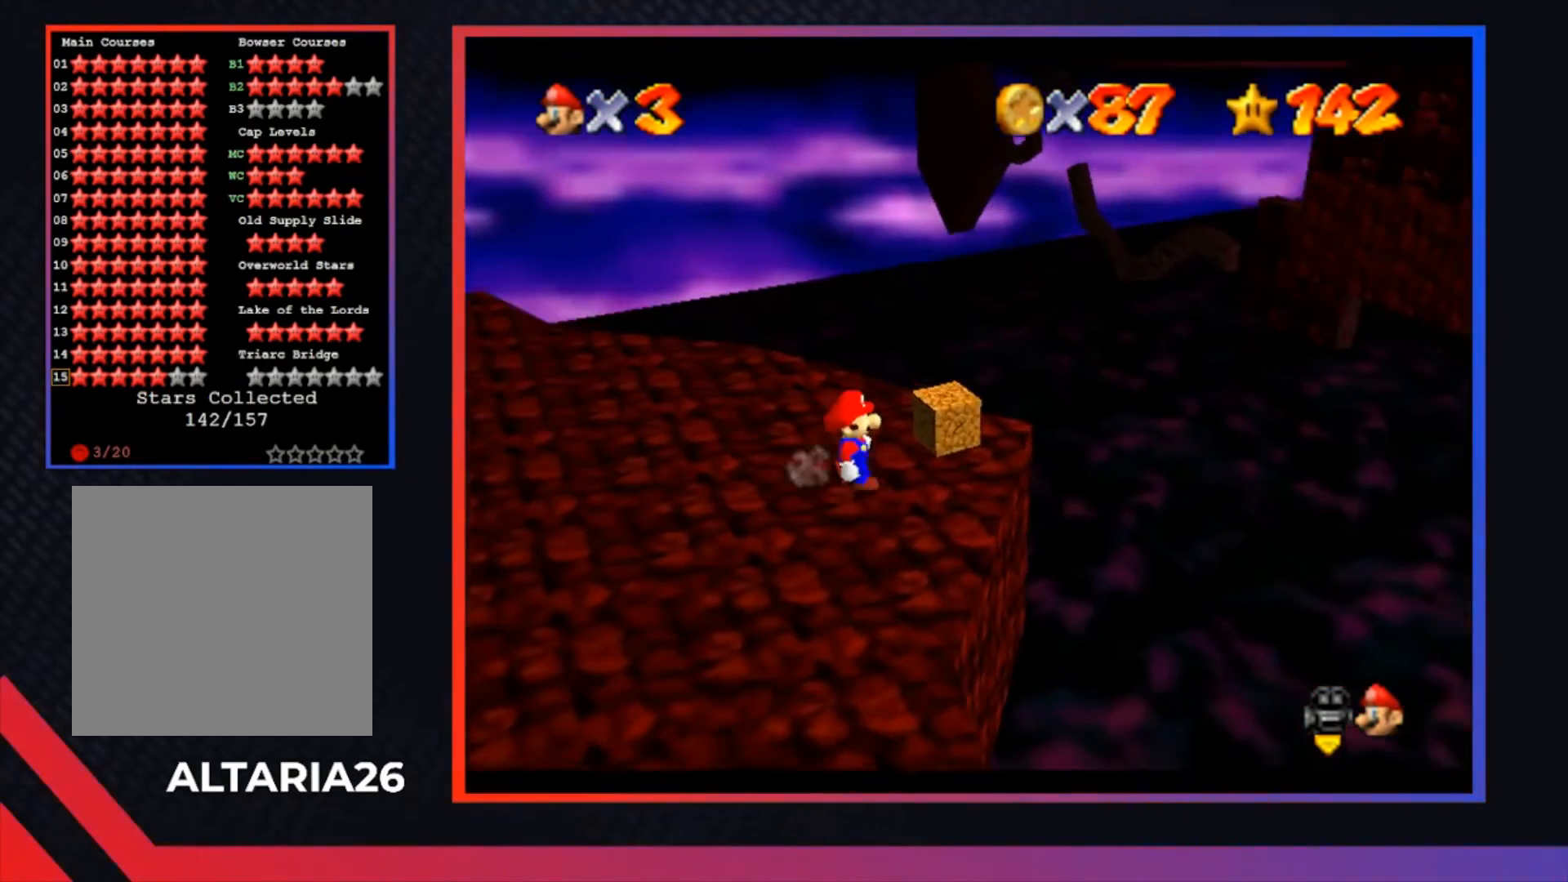
{"buttons": [], "left_stick": "up-right", "right_stick": "center", "events": [[500, "left_stick", "up-right"]]}
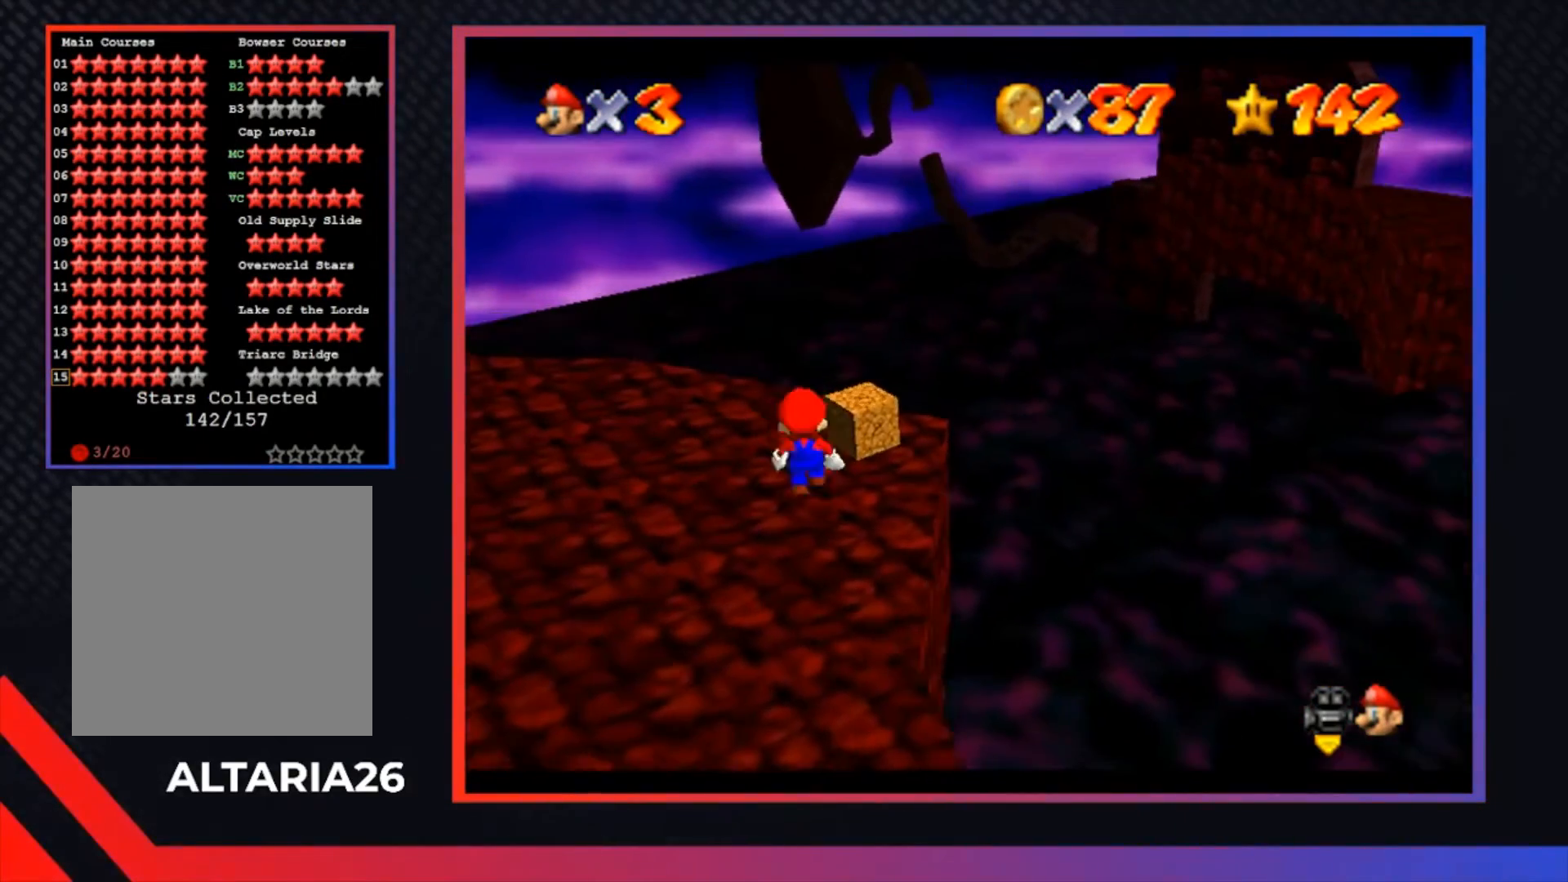
{"buttons": [], "left_stick": "center", "right_stick": "center", "events": [[167, "left_stick", "center"]]}
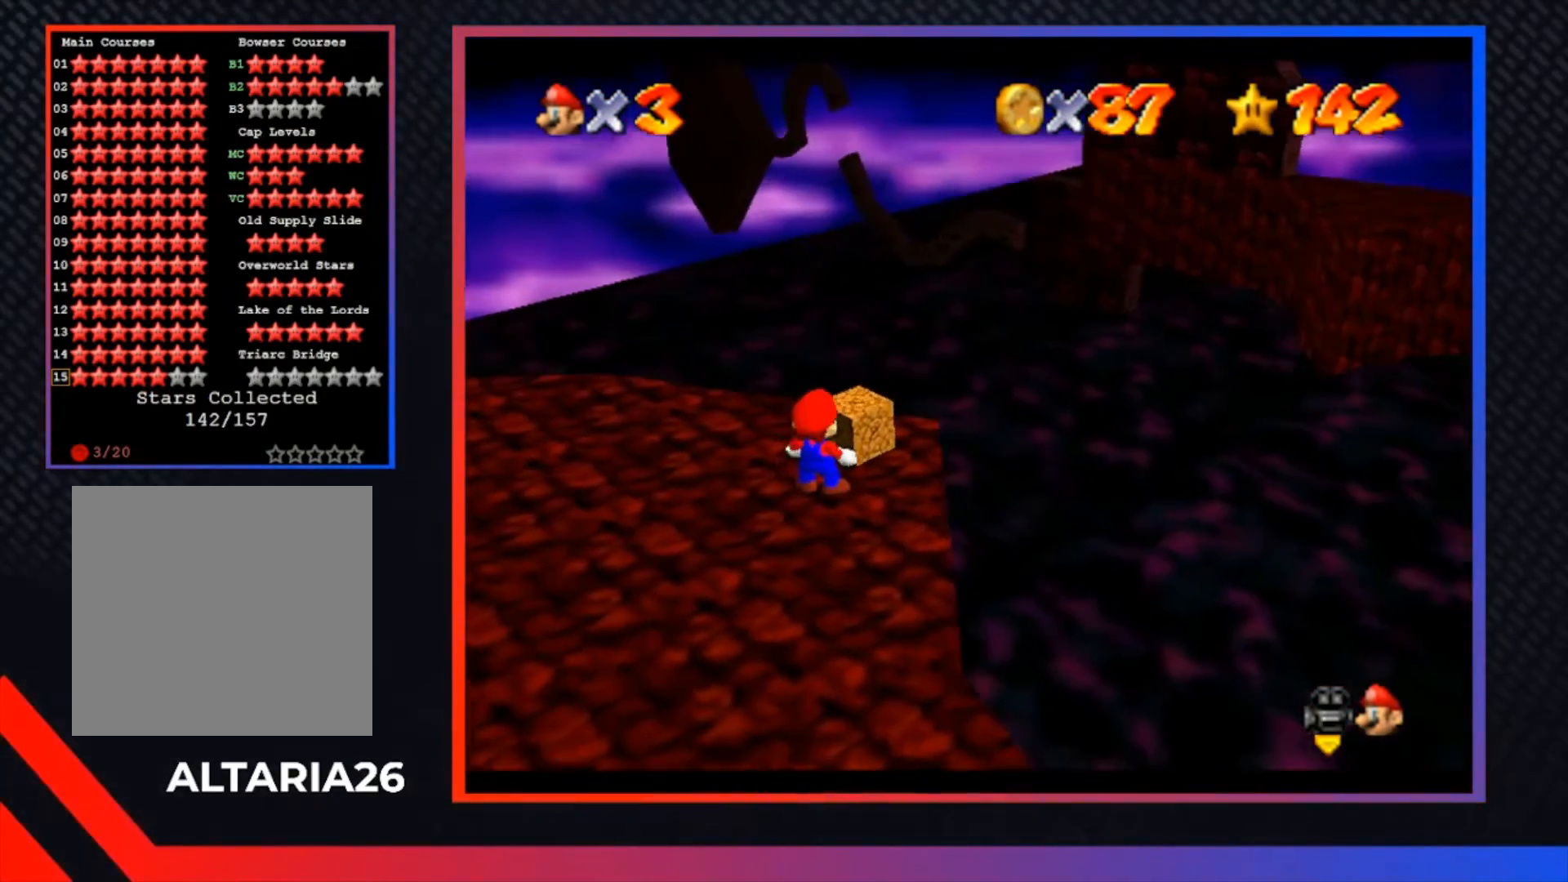
{"buttons": ["X"], "left_stick": "center", "right_stick": "center", "events": [[67, "left_stick", "up-right"], [200, "left_stick", "center"], [467, "X", "down"]]}
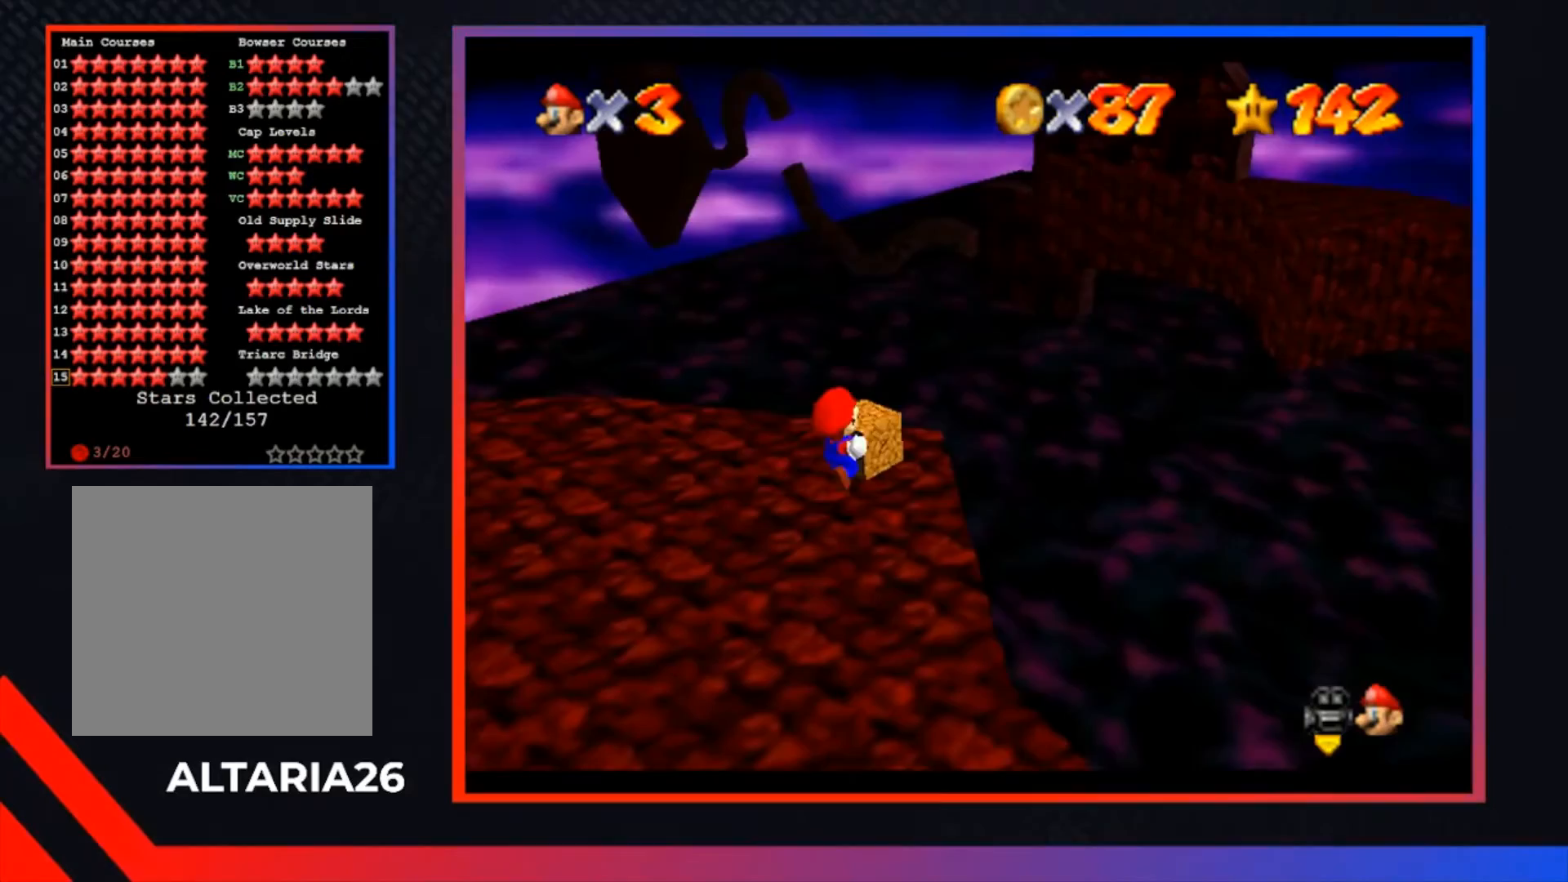
{"buttons": [], "left_stick": "down", "right_stick": "center", "events": [[67, "X", "up"], [367, "left_stick", "down"]]}
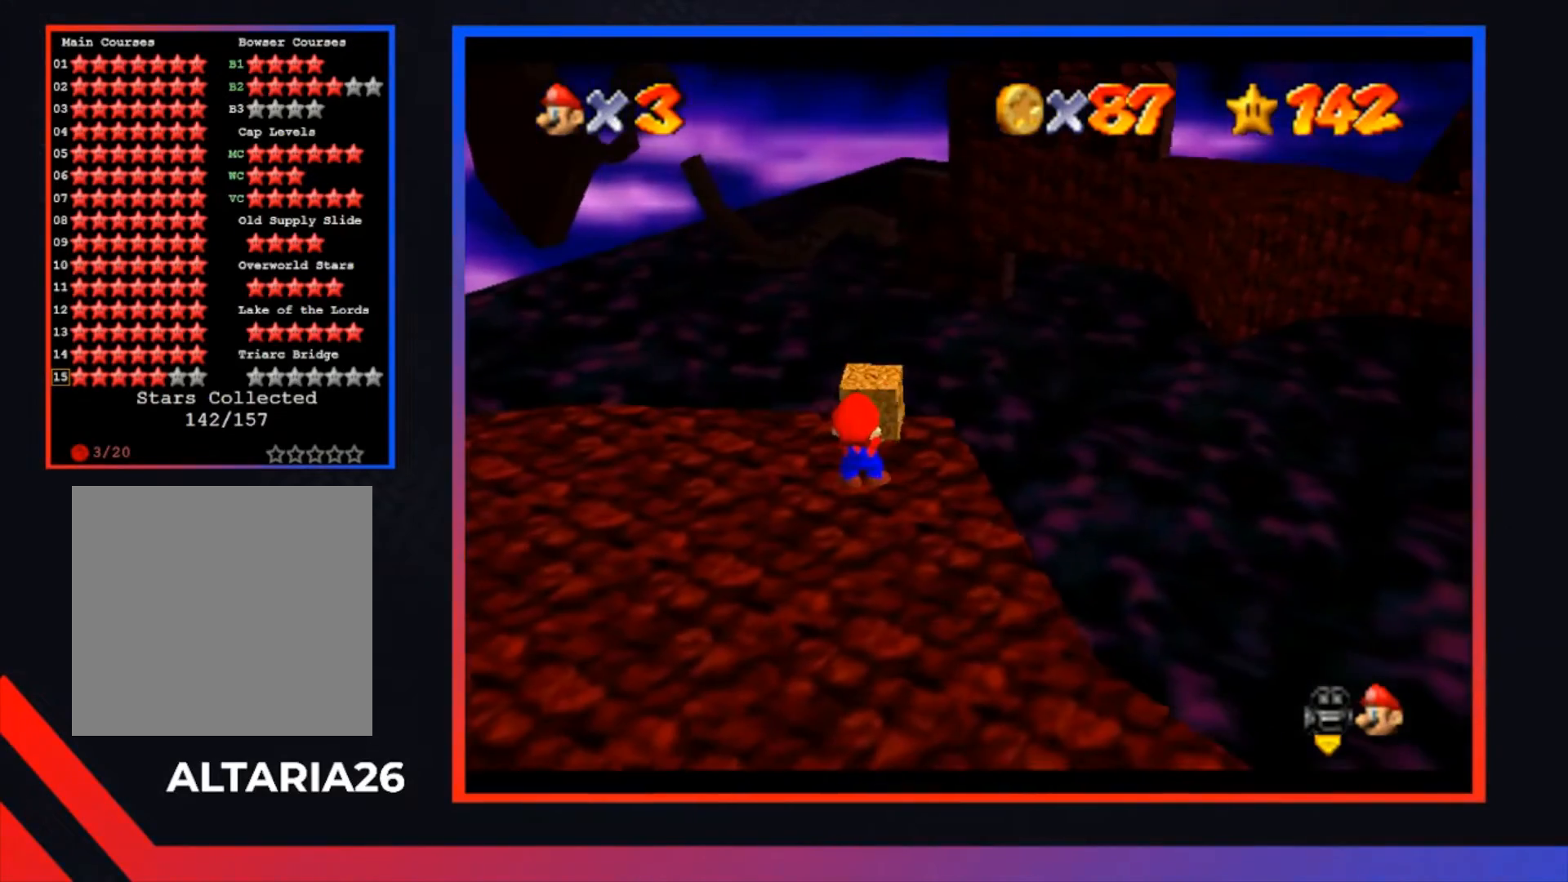
{"buttons": ["A"], "left_stick": "down", "right_stick": "center", "events": [[467, "A", "down"]]}
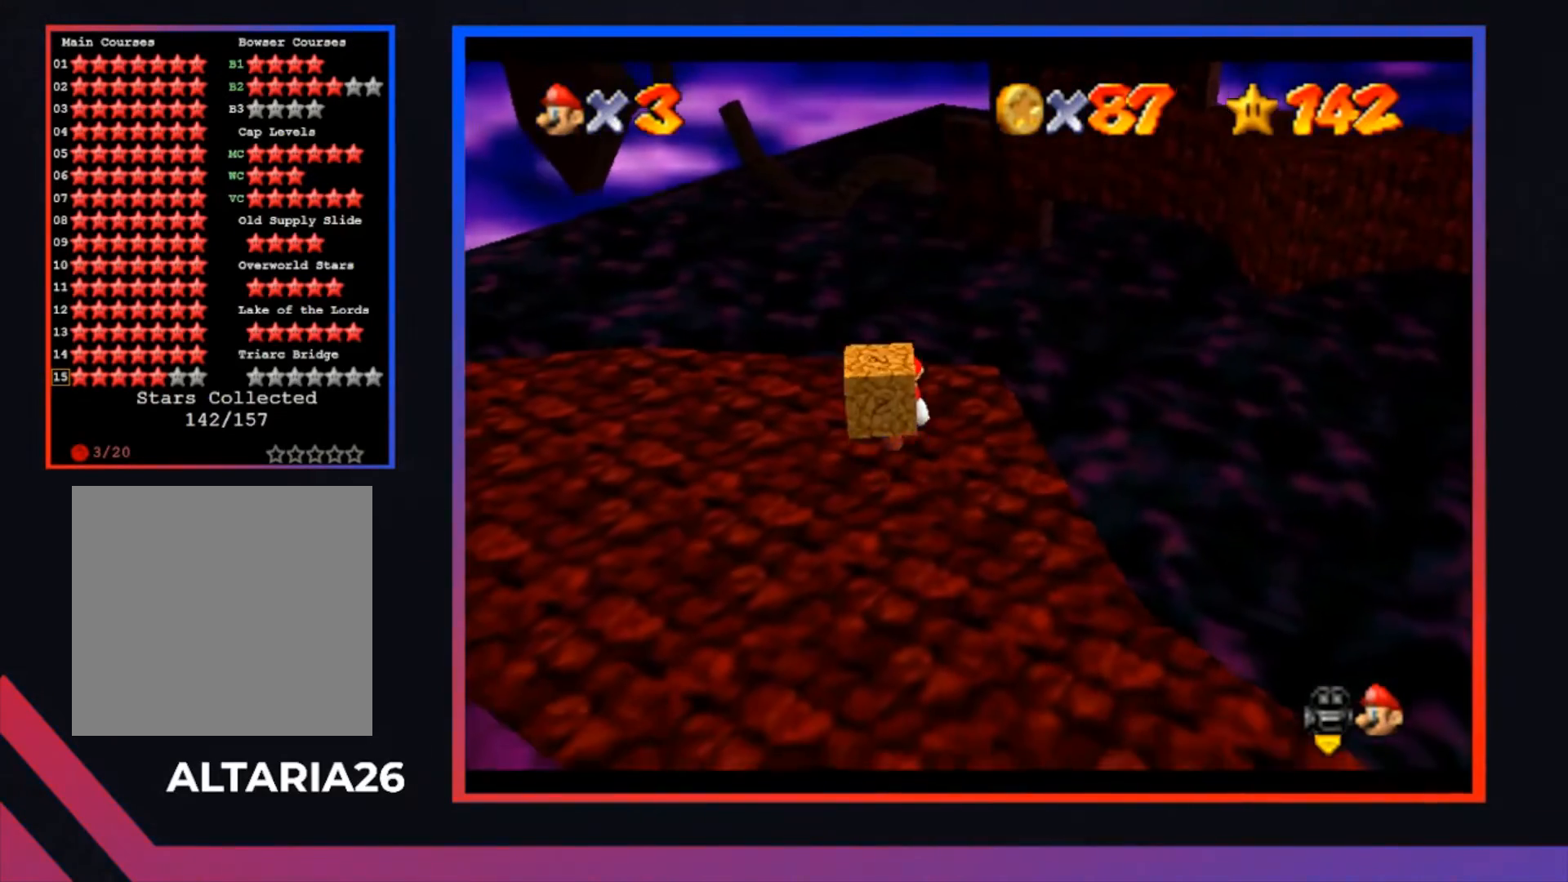
{"buttons": [], "left_stick": "down-right", "right_stick": "center", "events": [[133, "A", "up"], [500, "left_stick", "down-right"]]}
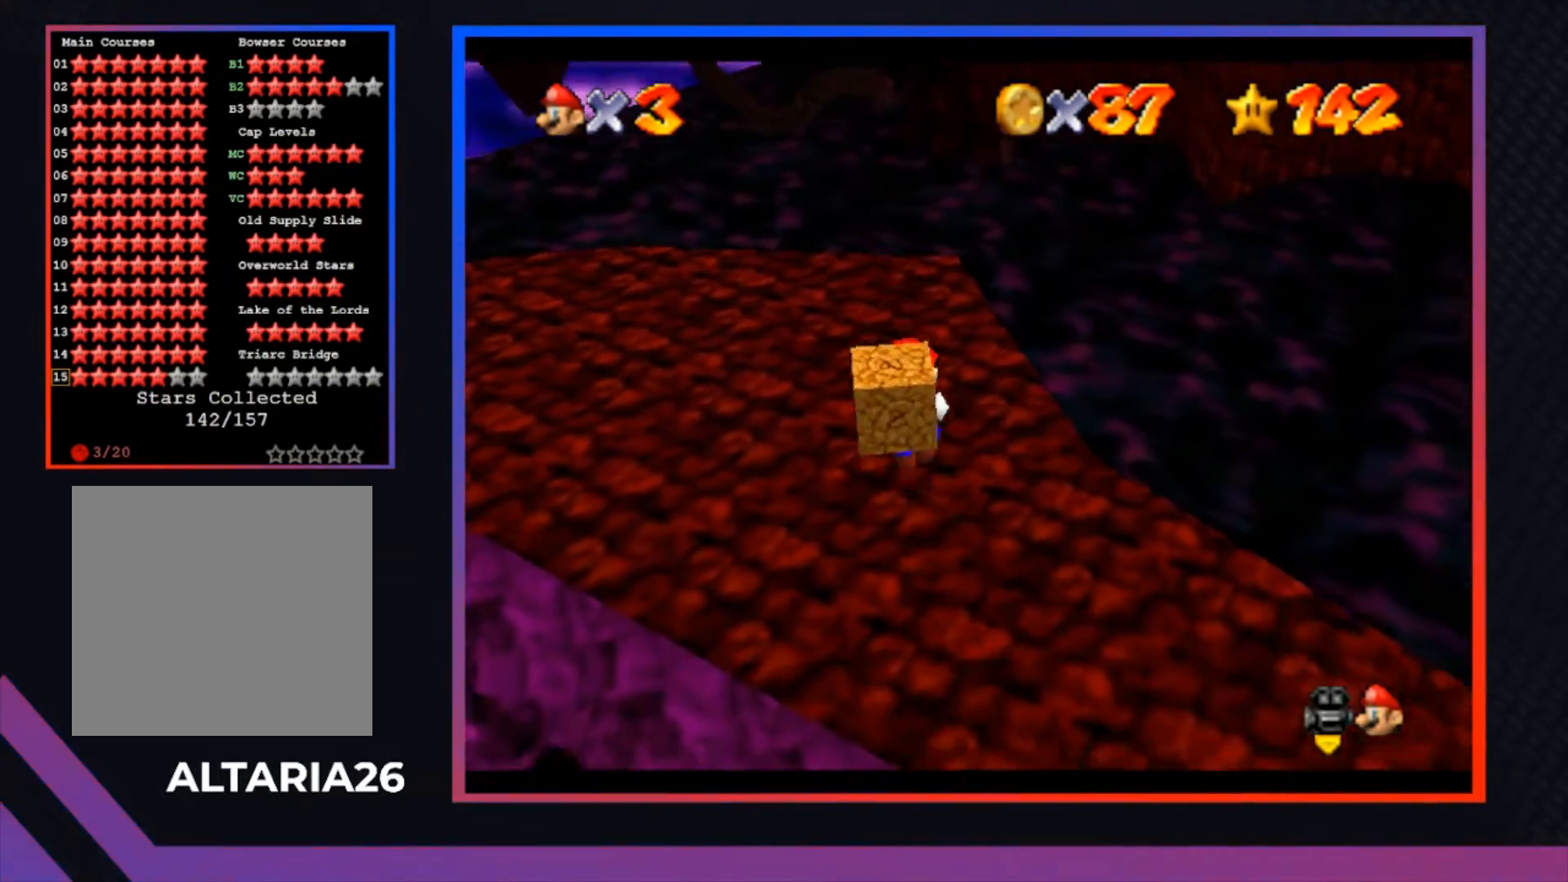
{"buttons": [], "left_stick": "center", "right_stick": "center", "events": [[333, "left_stick", "center"]]}
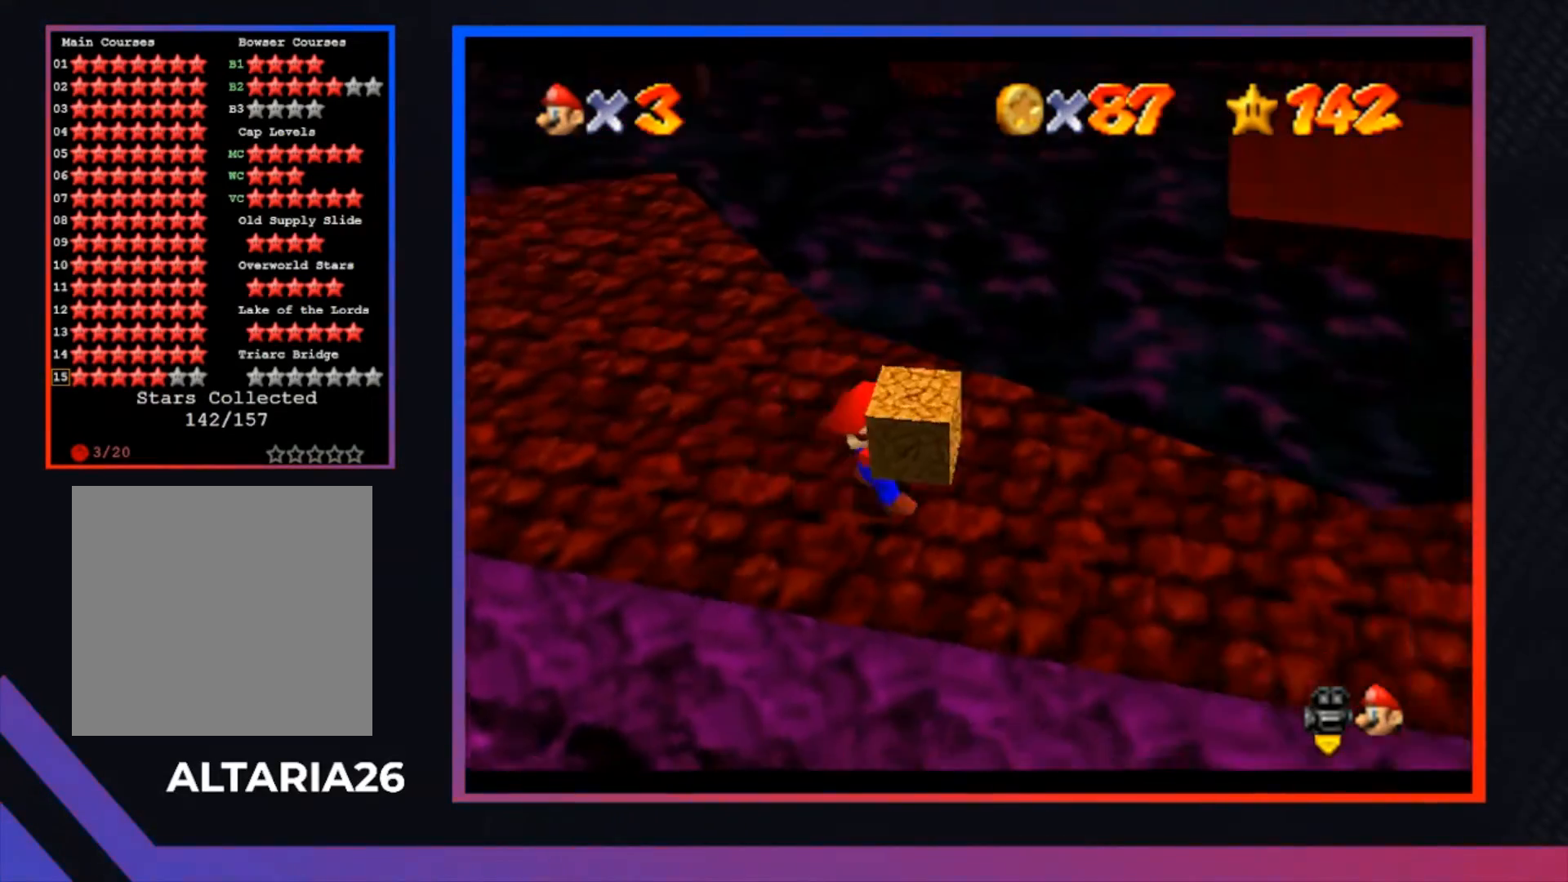
{"buttons": [], "left_stick": "center", "right_stick": "center", "events": [[400, "Y", "down"], [500, "Y", "up"]]}